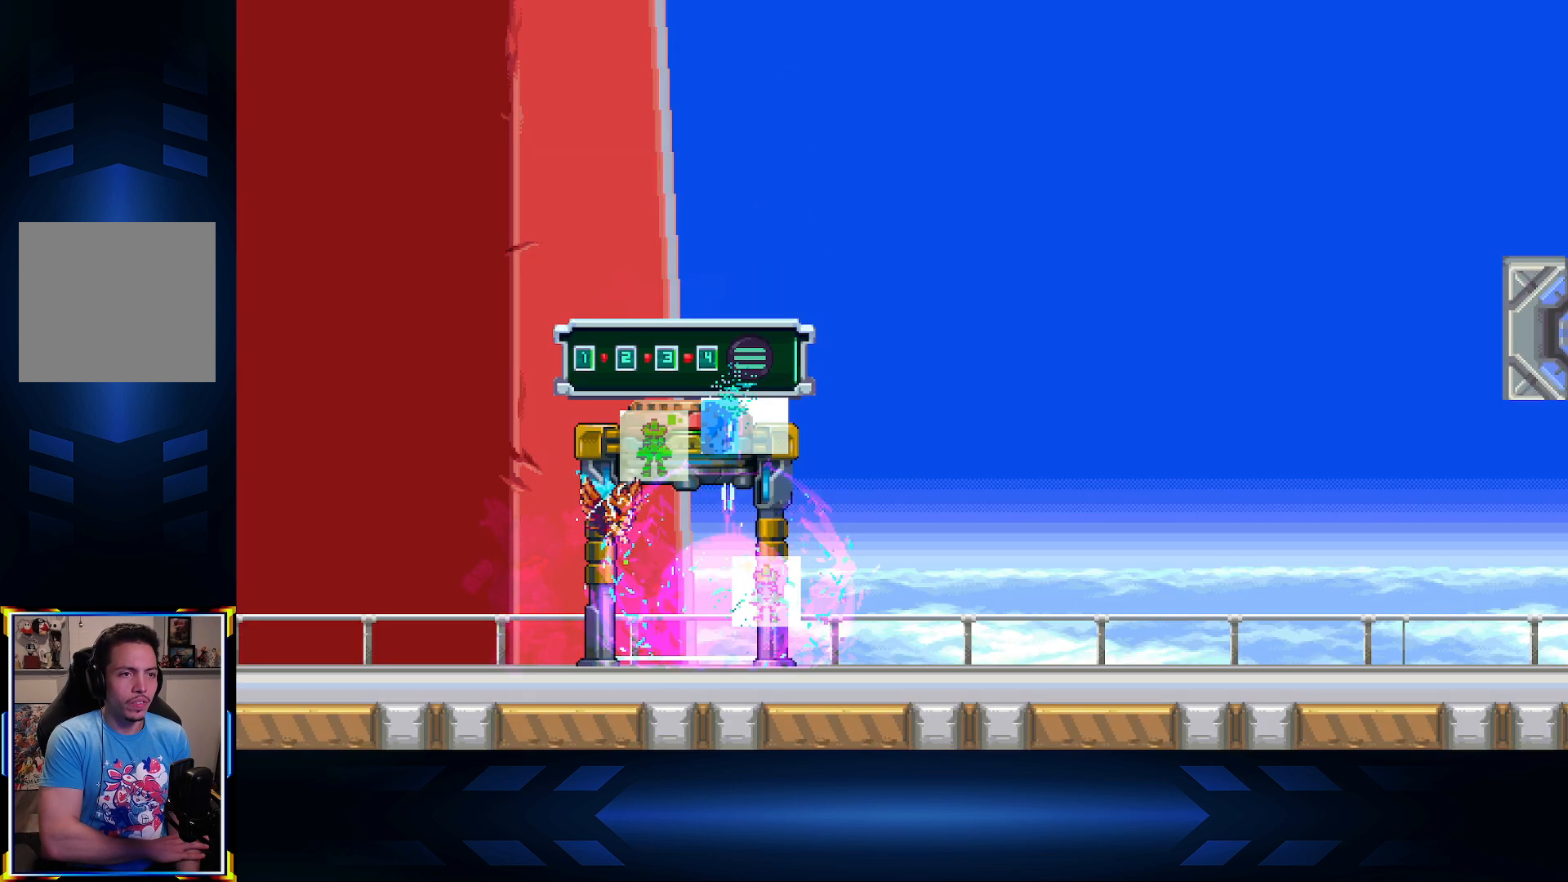
Gameplay with a controller (Xbox layout); each line is a JSON object with the inputs held at the frame after it. "events" lists button and stick changes between this image and that frame as [ms after this image, input, new state], when the widget could be followed in between.
{"buttons": [], "left_stick": "center", "right_stick": "center", "events": []}
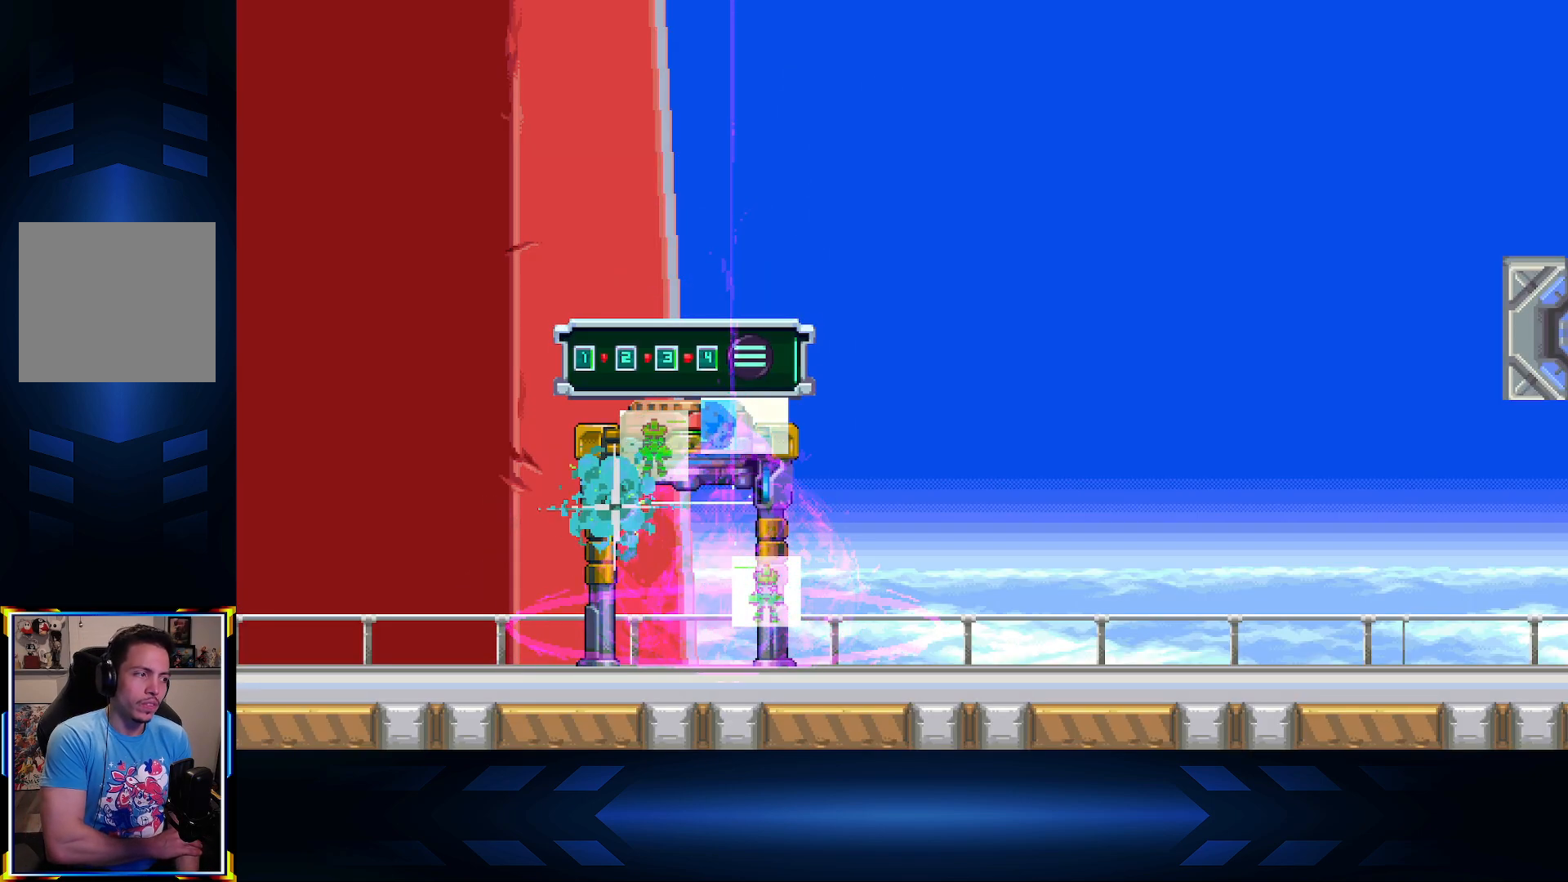
{"buttons": [], "left_stick": "center", "right_stick": "center", "events": []}
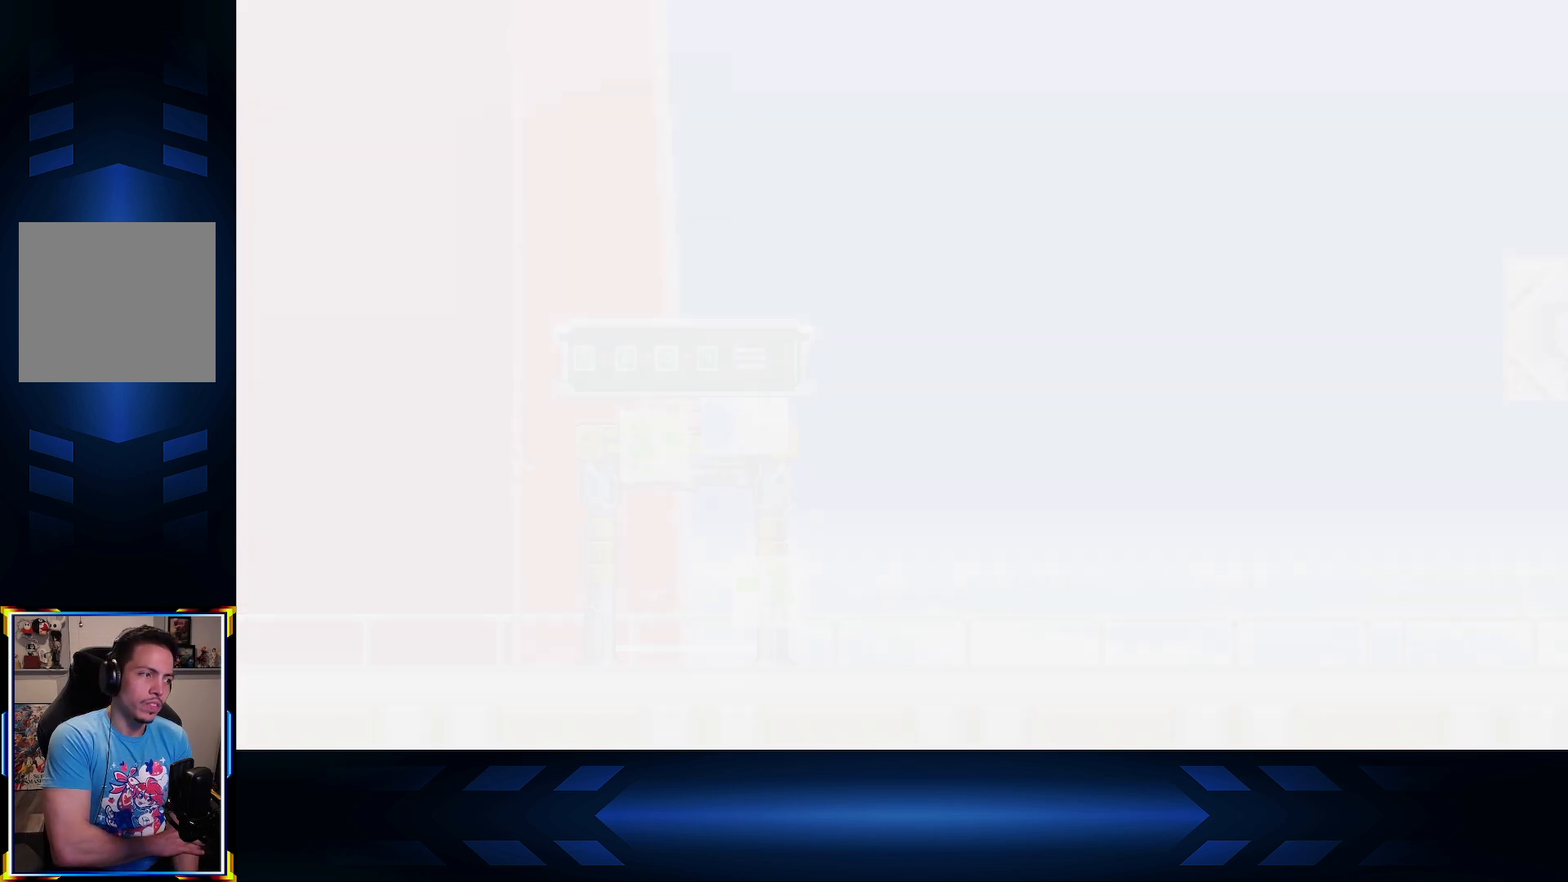
{"buttons": [], "left_stick": "center", "right_stick": "center", "events": []}
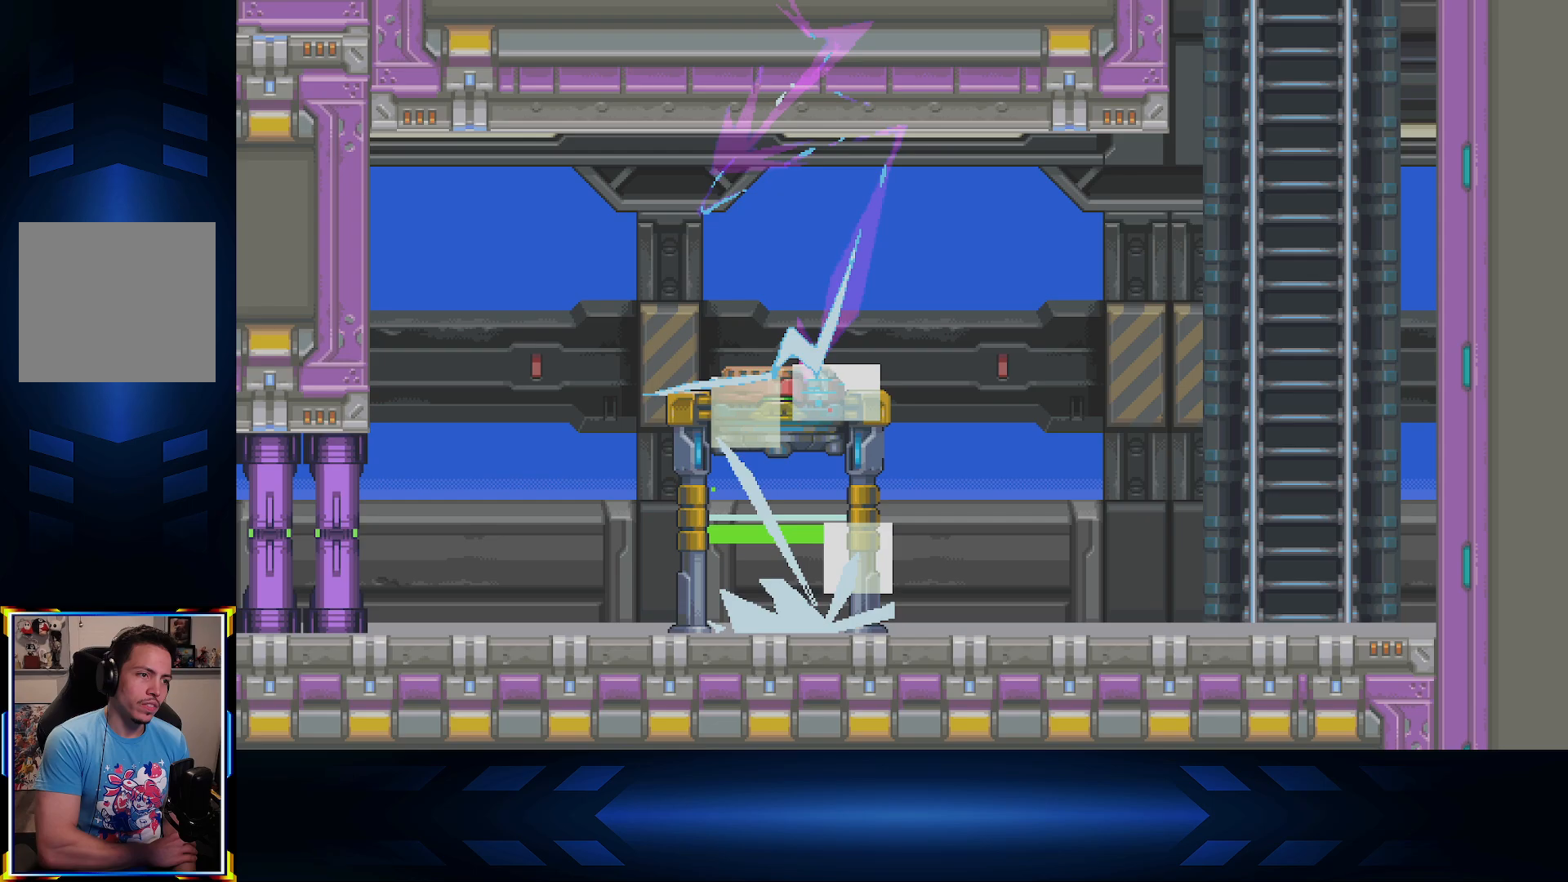
{"buttons": ["DPAD_RIGHT"], "left_stick": "center", "right_stick": "center", "events": [[117, "DPAD_RIGHT", "down"]]}
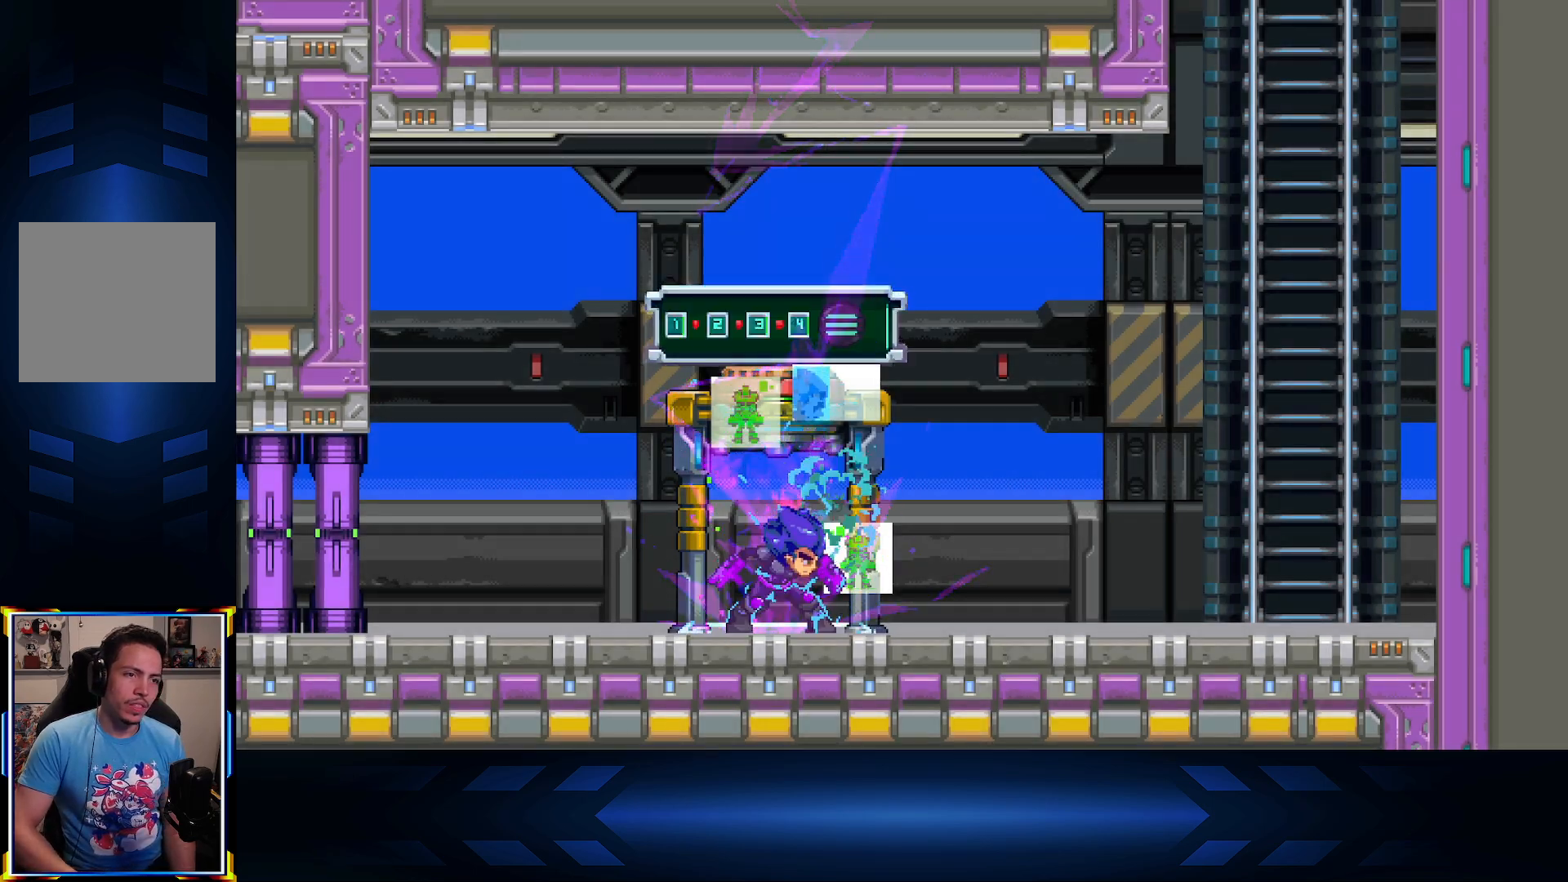
{"buttons": ["DPAD_RIGHT"], "left_stick": "center", "right_stick": "center", "events": [[133, "A", "down"], [433, "A", "up"]]}
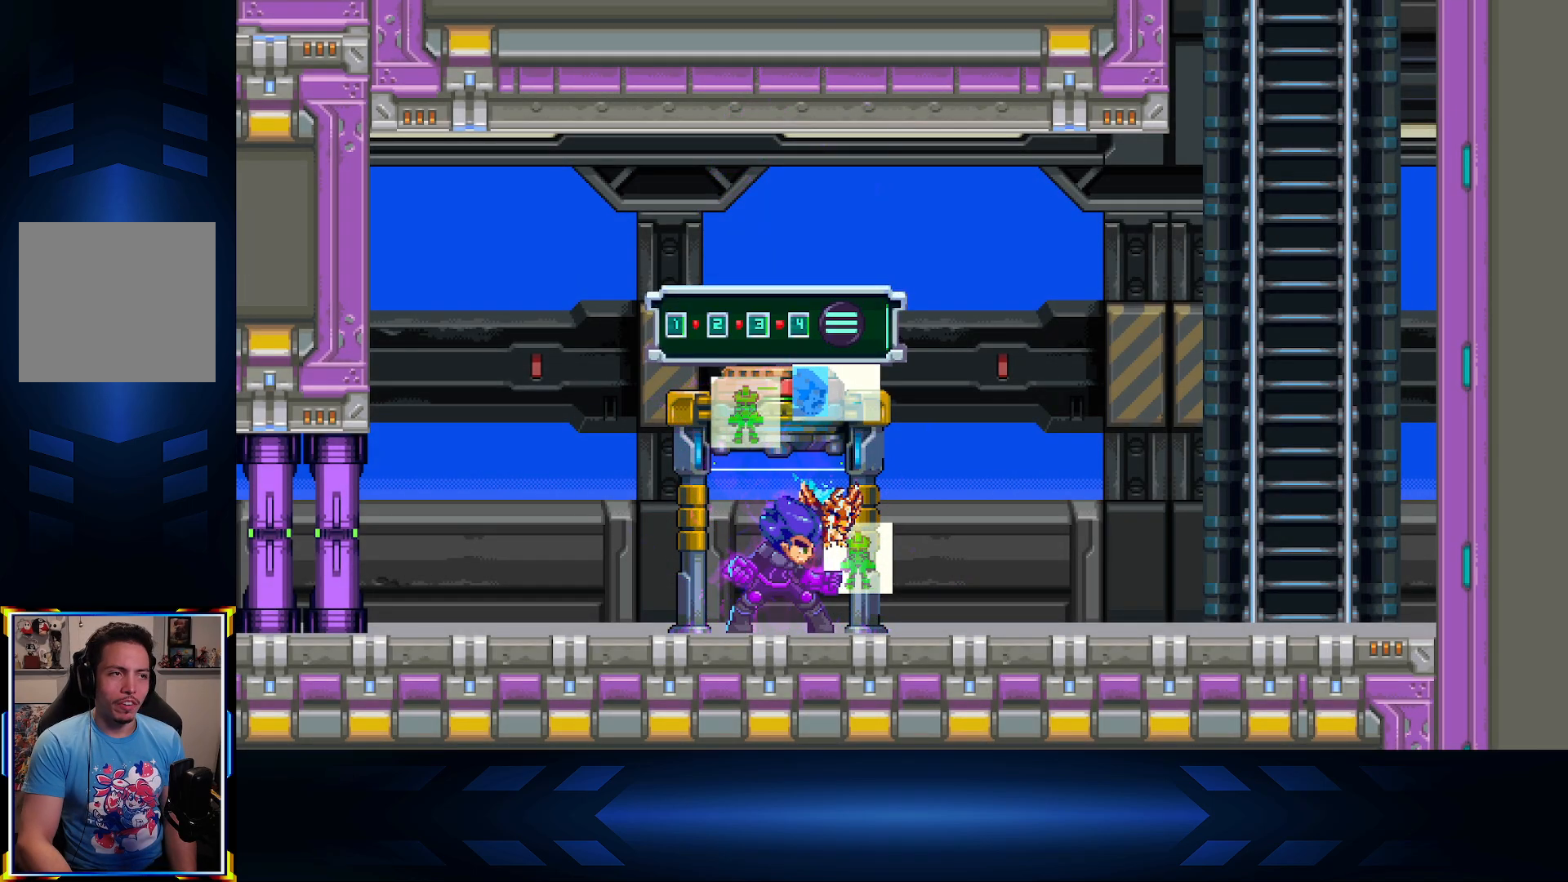
{"buttons": ["A", "DPAD_RIGHT"], "left_stick": "center", "right_stick": "center", "events": [[67, "A", "down"], [333, "A", "up"], [467, "A", "down"]]}
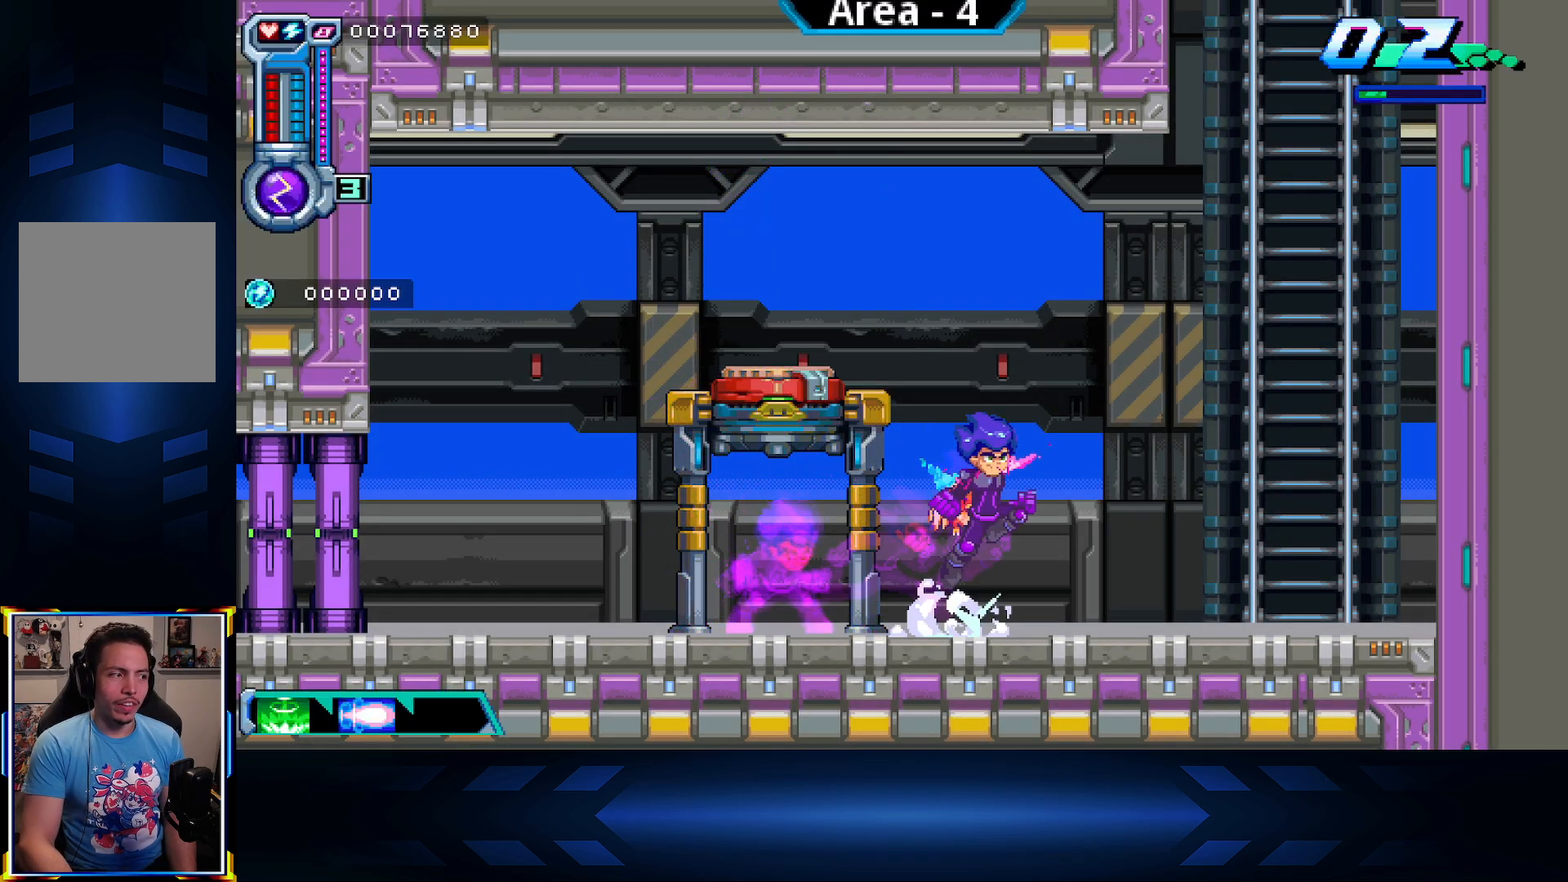
{"buttons": ["X", "DPAD_UP"], "left_stick": "center", "right_stick": "center", "events": [[367, "DPAD_UP", "down"], [383, "A", "up"], [383, "DPAD_RIGHT", "up"], [383, "X", "down"]]}
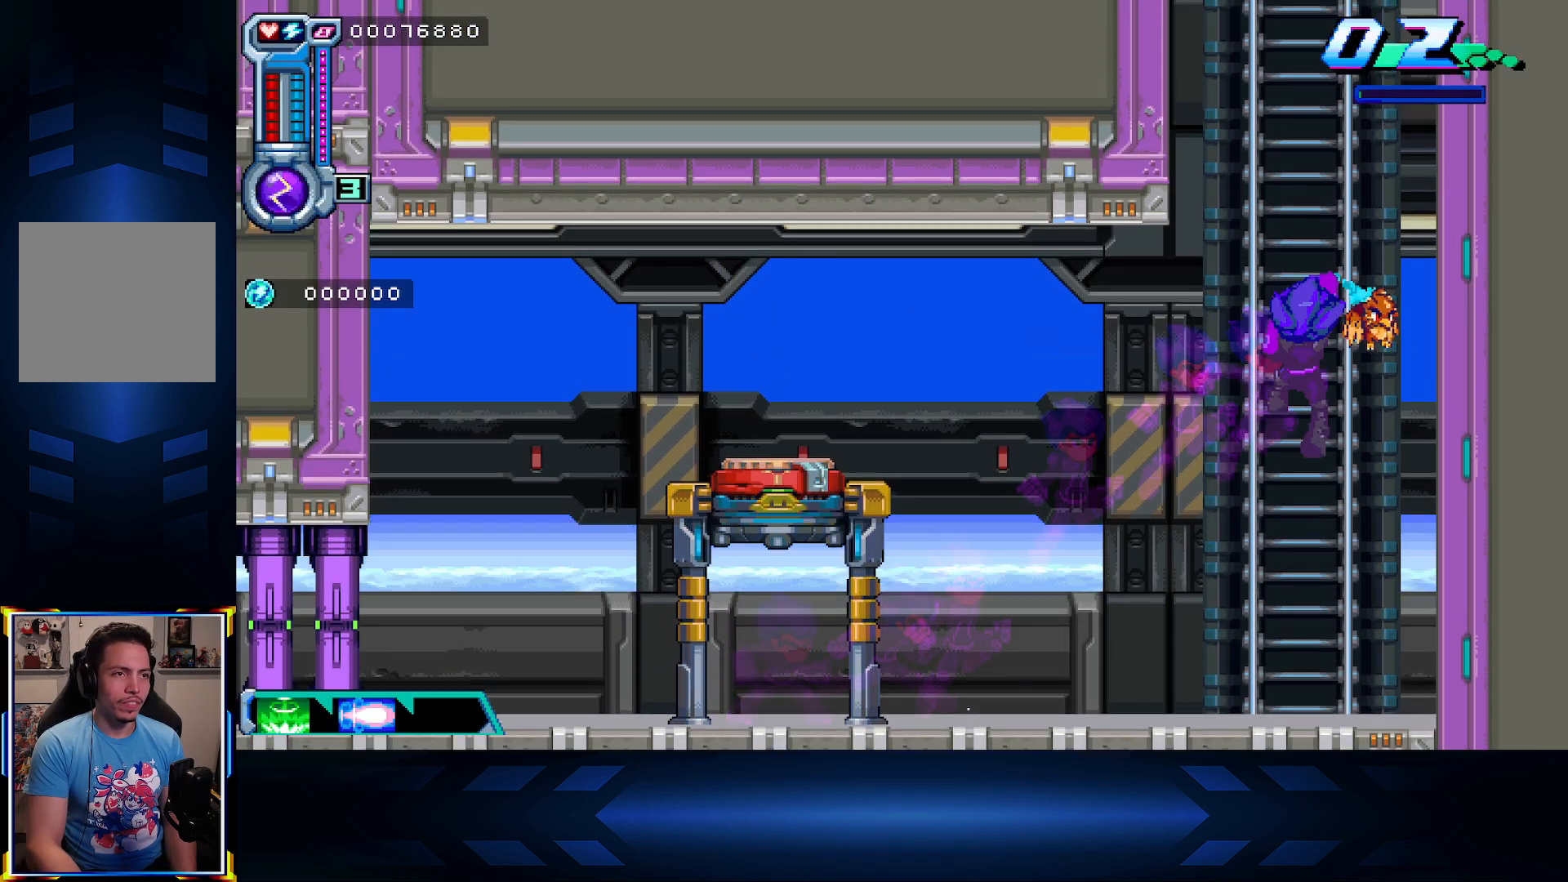
{"buttons": ["A", "DPAD_UP"], "left_stick": "center", "right_stick": "center", "events": [[233, "X", "up"], [500, "A", "down"]]}
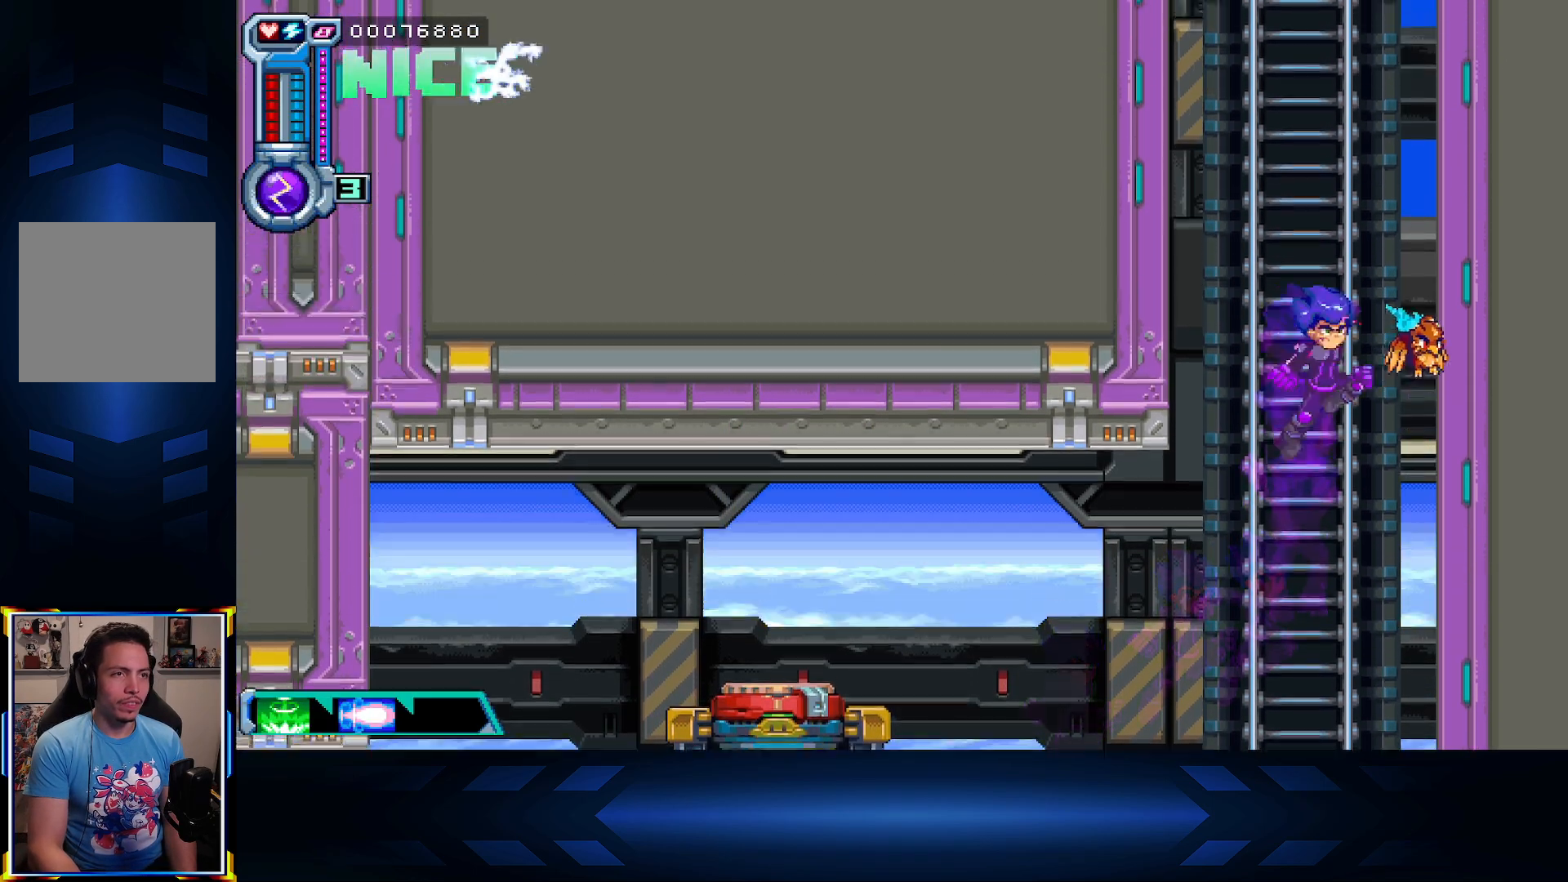
{"buttons": ["DPAD_UP"], "left_stick": "center", "right_stick": "center", "events": [[167, "X", "down"], [250, "A", "up"], [417, "X", "up"]]}
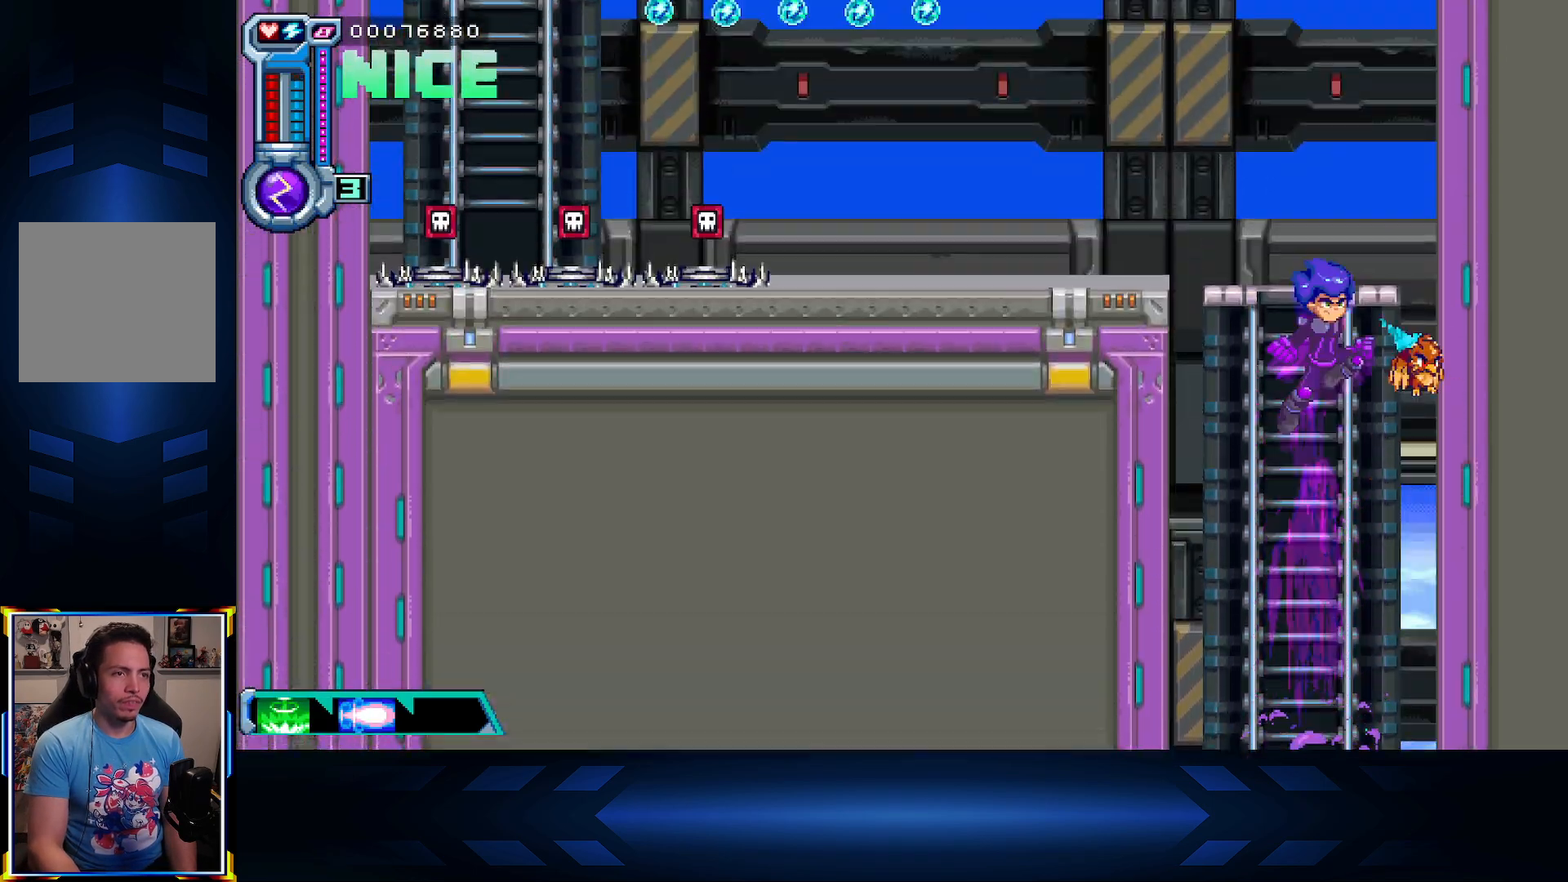
{"buttons": ["A", "DPAD_UP", "DPAD_LEFT"], "left_stick": "center", "right_stick": "center", "events": [[350, "A", "down"], [450, "DPAD_LEFT", "down"]]}
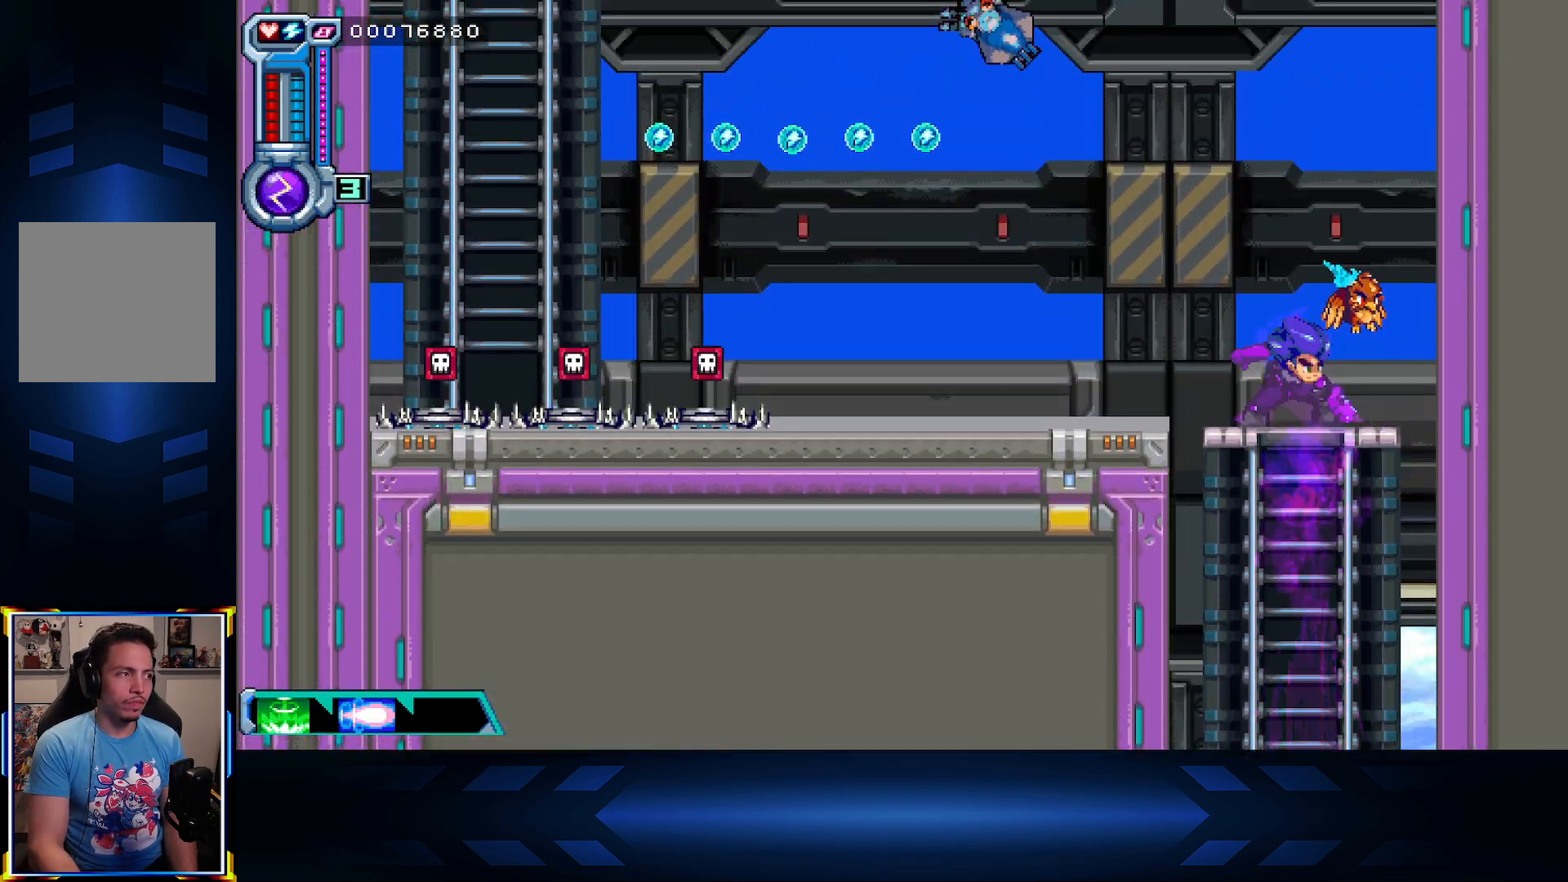
{"buttons": ["A", "DPAD_UP", "DPAD_LEFT"], "left_stick": "center", "right_stick": "center", "events": [[150, "A", "up"], [217, "A", "down"]]}
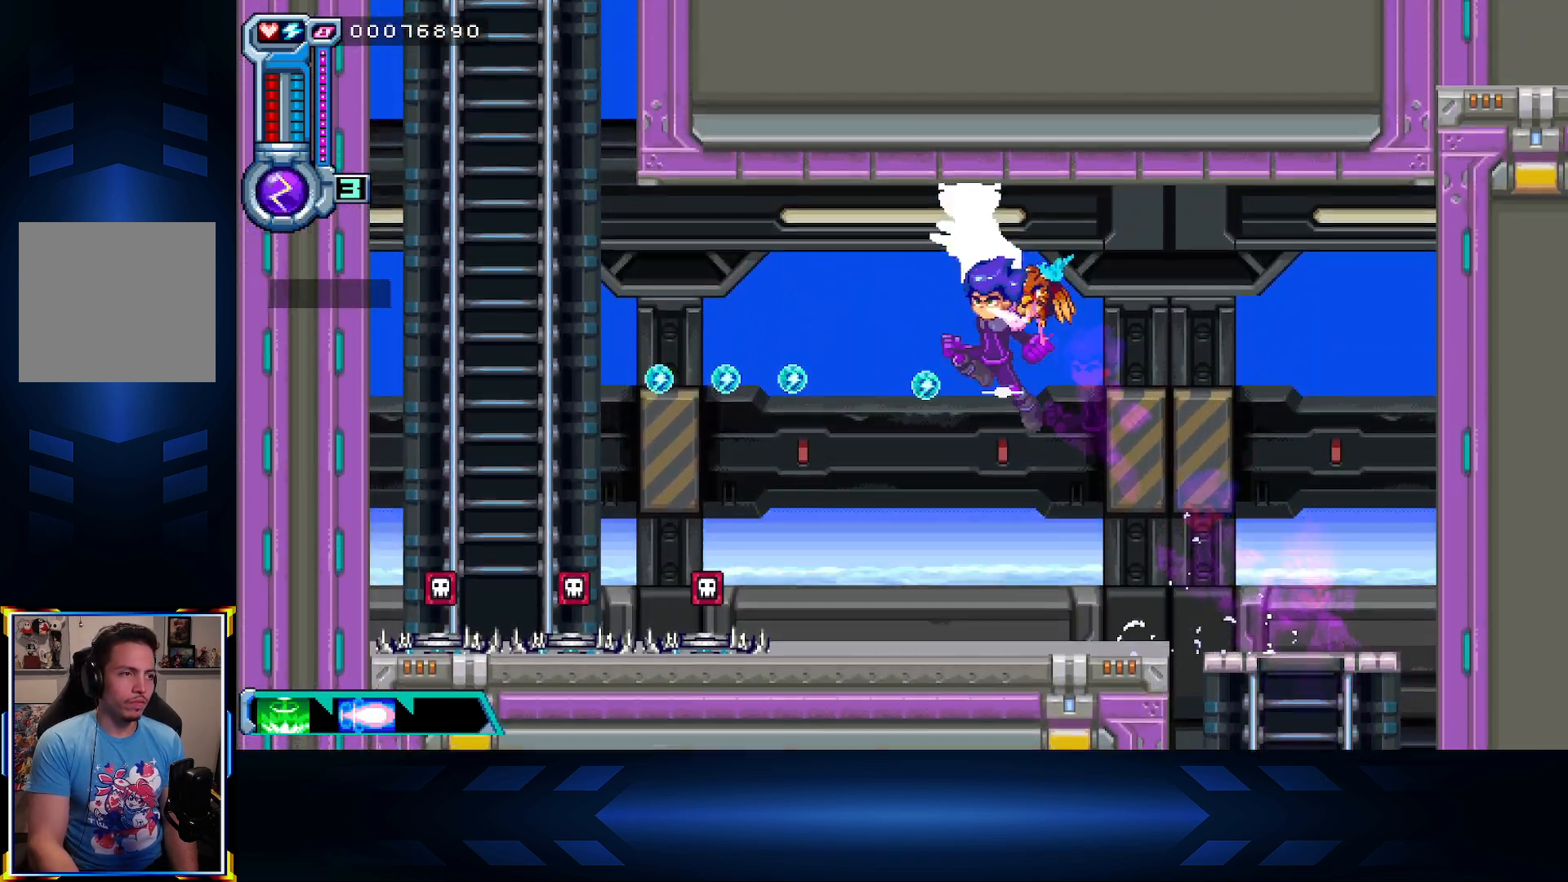
{"buttons": ["X", "DPAD_UP", "DPAD_LEFT"], "left_stick": "center", "right_stick": "center", "events": [[300, "X", "down"], [417, "A", "up"]]}
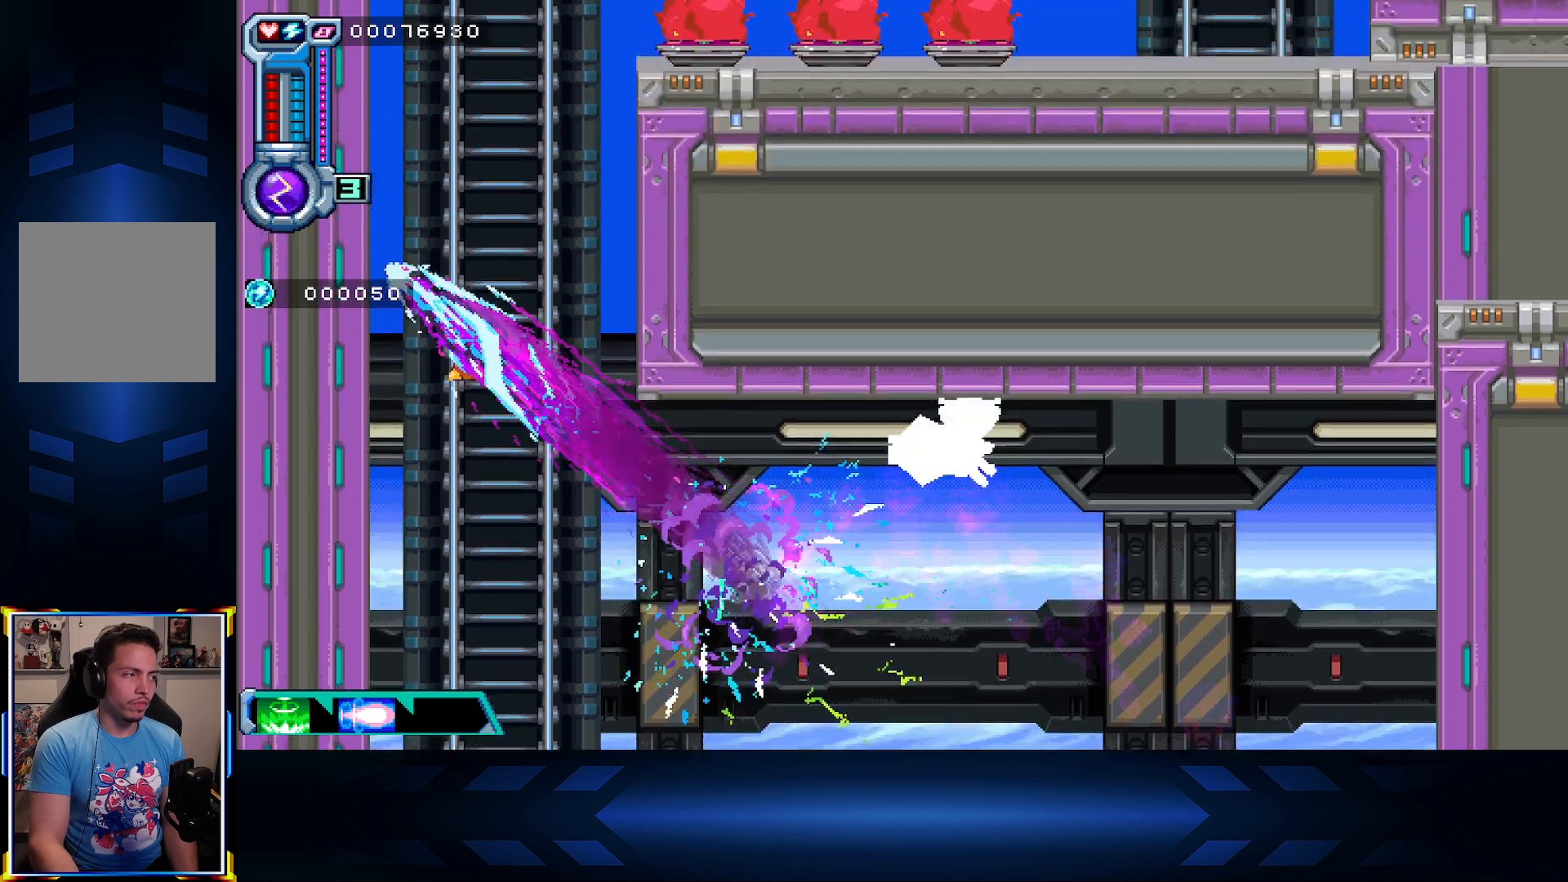
{"buttons": ["DPAD_UP"], "left_stick": "center", "right_stick": "center", "events": [[100, "DPAD_LEFT", "up"], [117, "X", "up"], [350, "DPAD_RIGHT", "down"], [433, "DPAD_RIGHT", "up"]]}
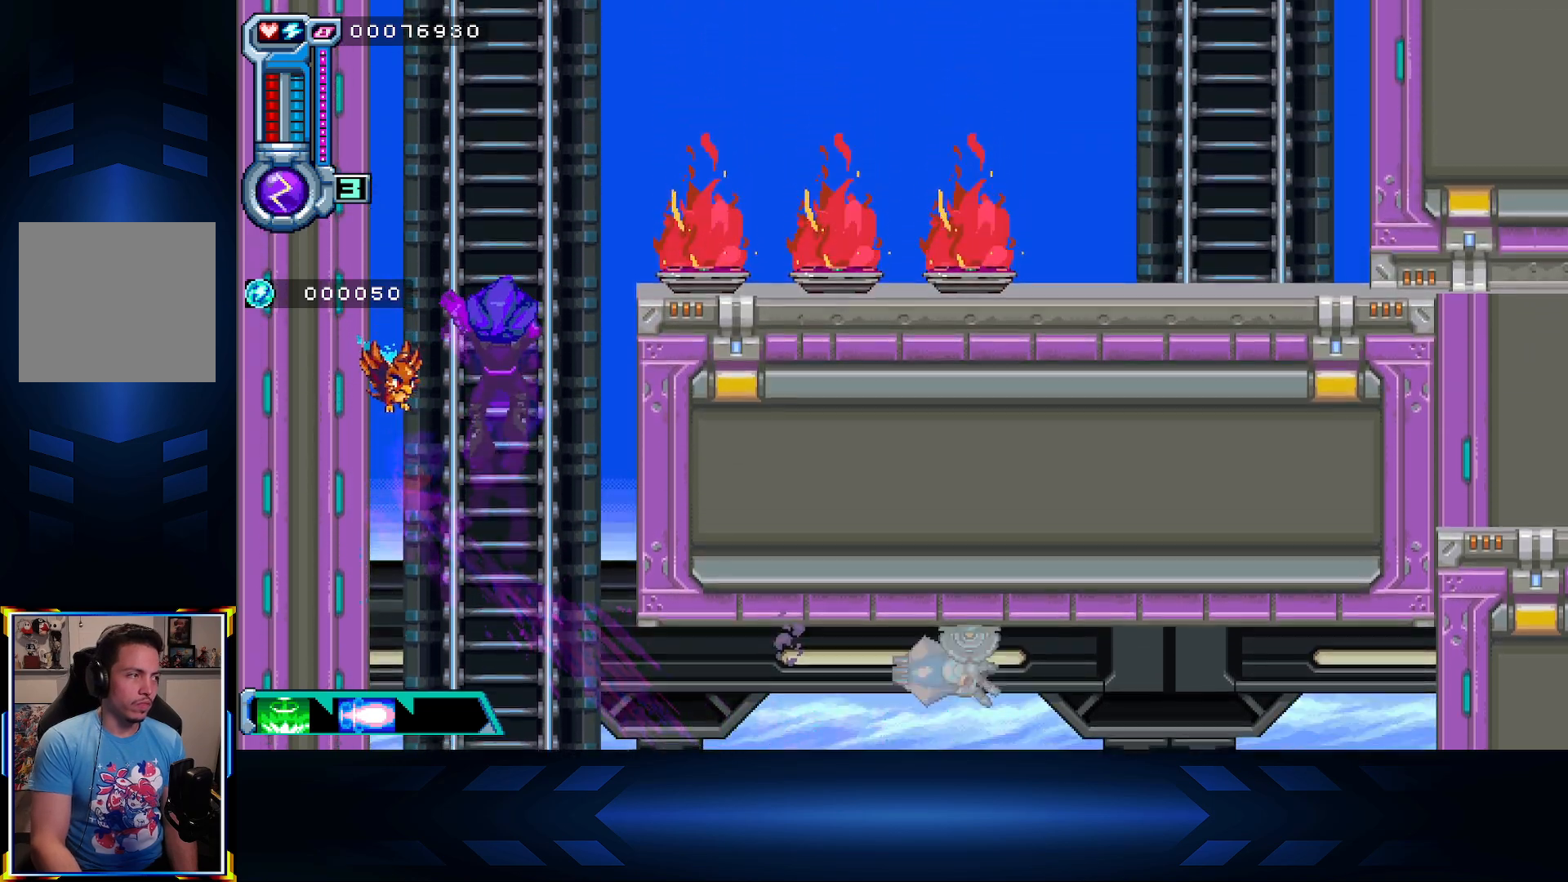
{"buttons": ["A", "DPAD_UP"], "left_stick": "center", "right_stick": "center", "events": [[500, "A", "down"]]}
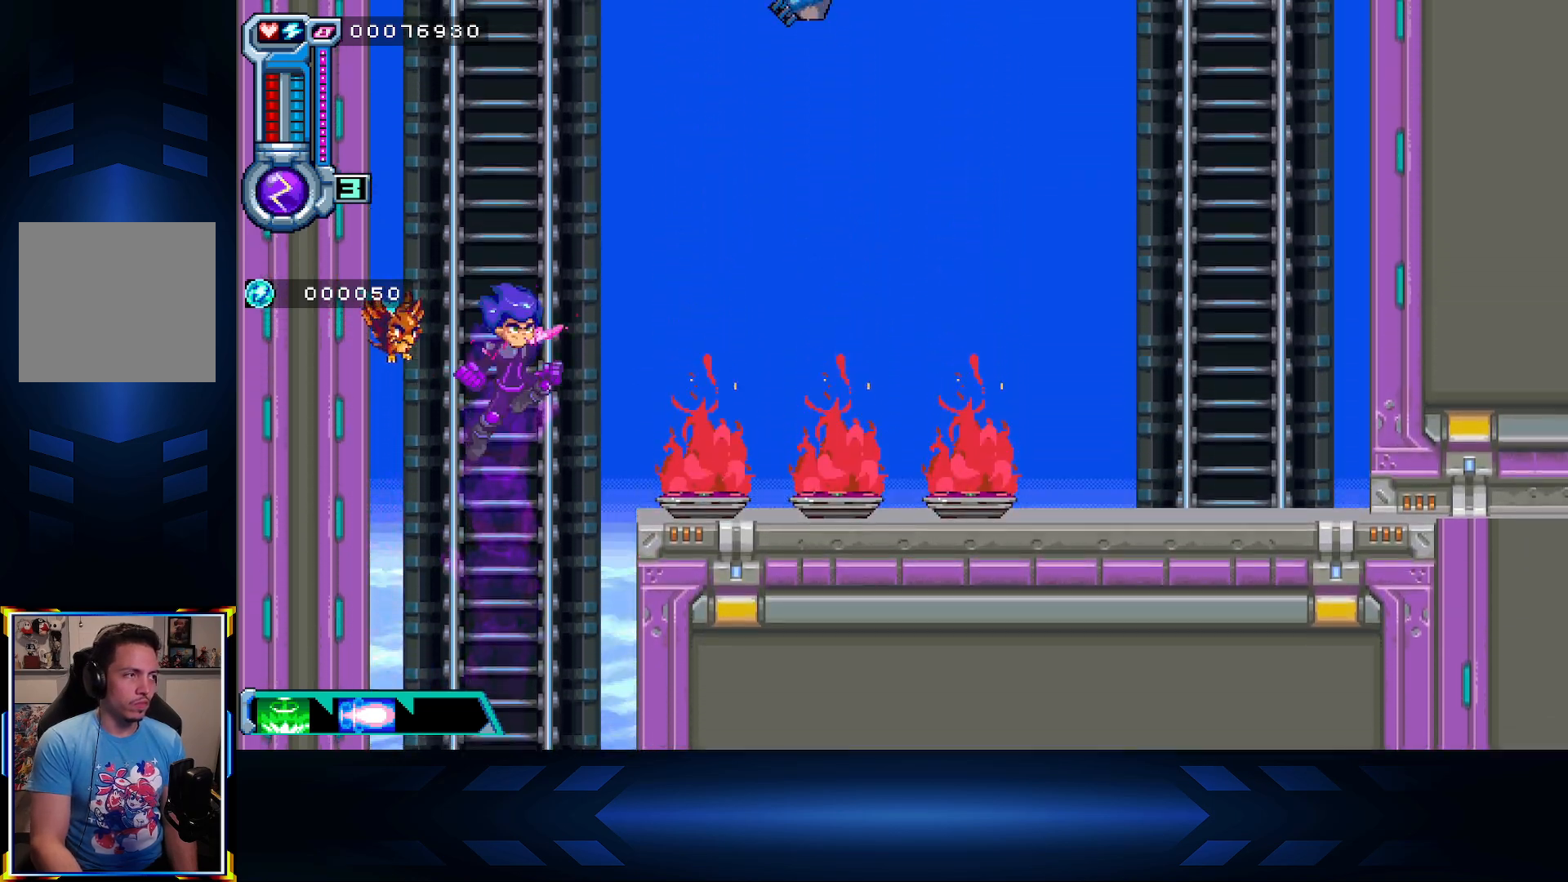
{"buttons": ["X", "DPAD_UP", "DPAD_RIGHT"], "left_stick": "center", "right_stick": "center", "events": [[67, "DPAD_RIGHT", "down"], [83, "DPAD_UP", "up"], [233, "X", "down"], [300, "A", "up"], [483, "DPAD_UP", "down"]]}
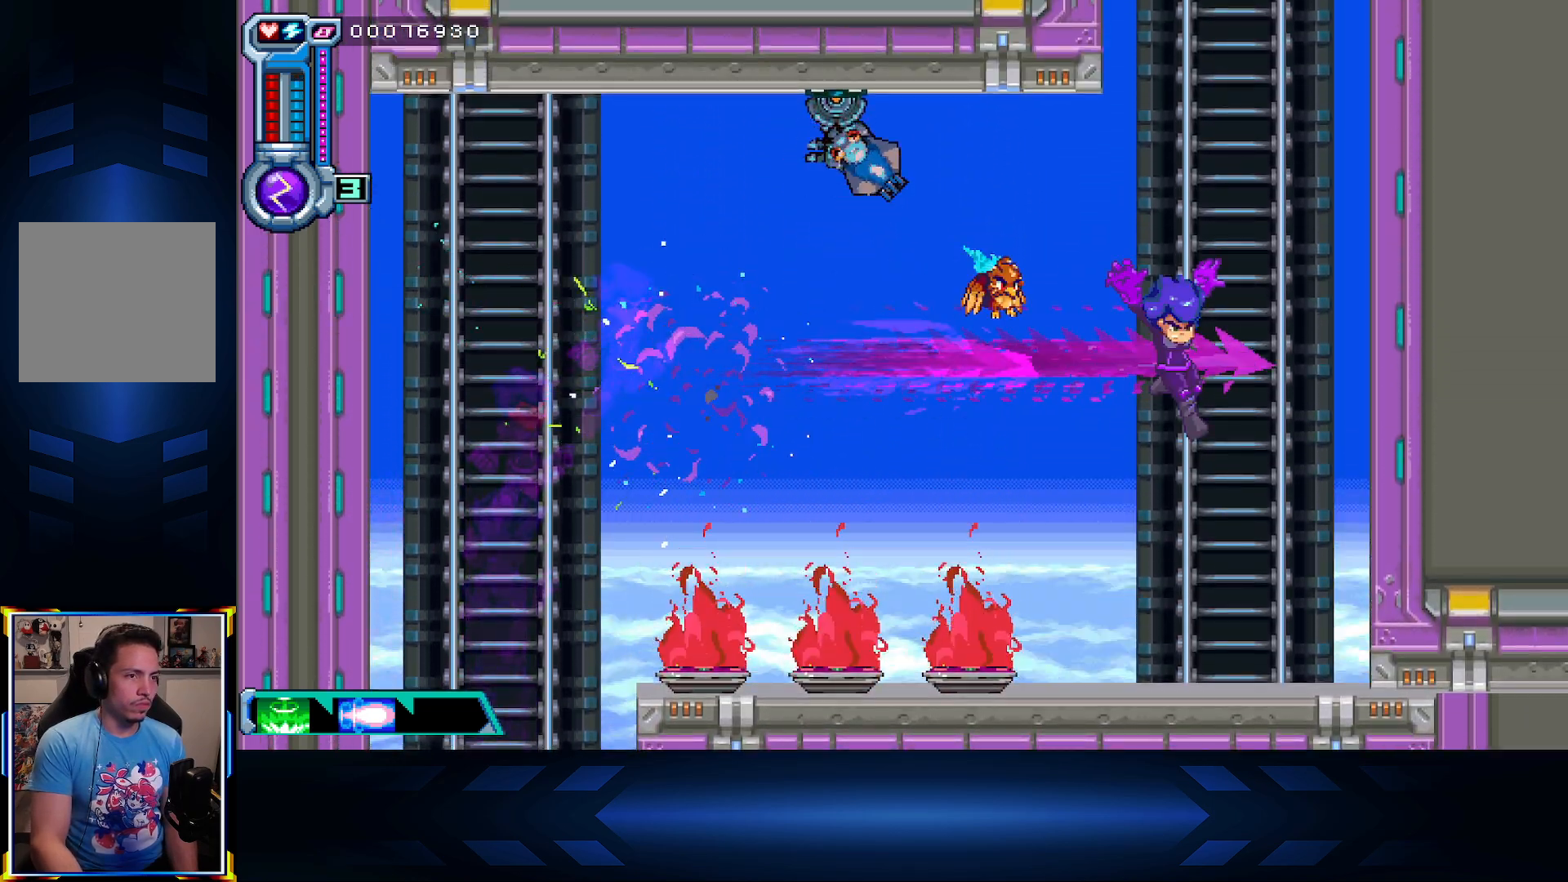
{"buttons": ["A"], "left_stick": "center", "right_stick": "center", "events": [[33, "DPAD_RIGHT", "up"], [67, "X", "up"], [400, "A", "down"], [450, "DPAD_UP", "up"]]}
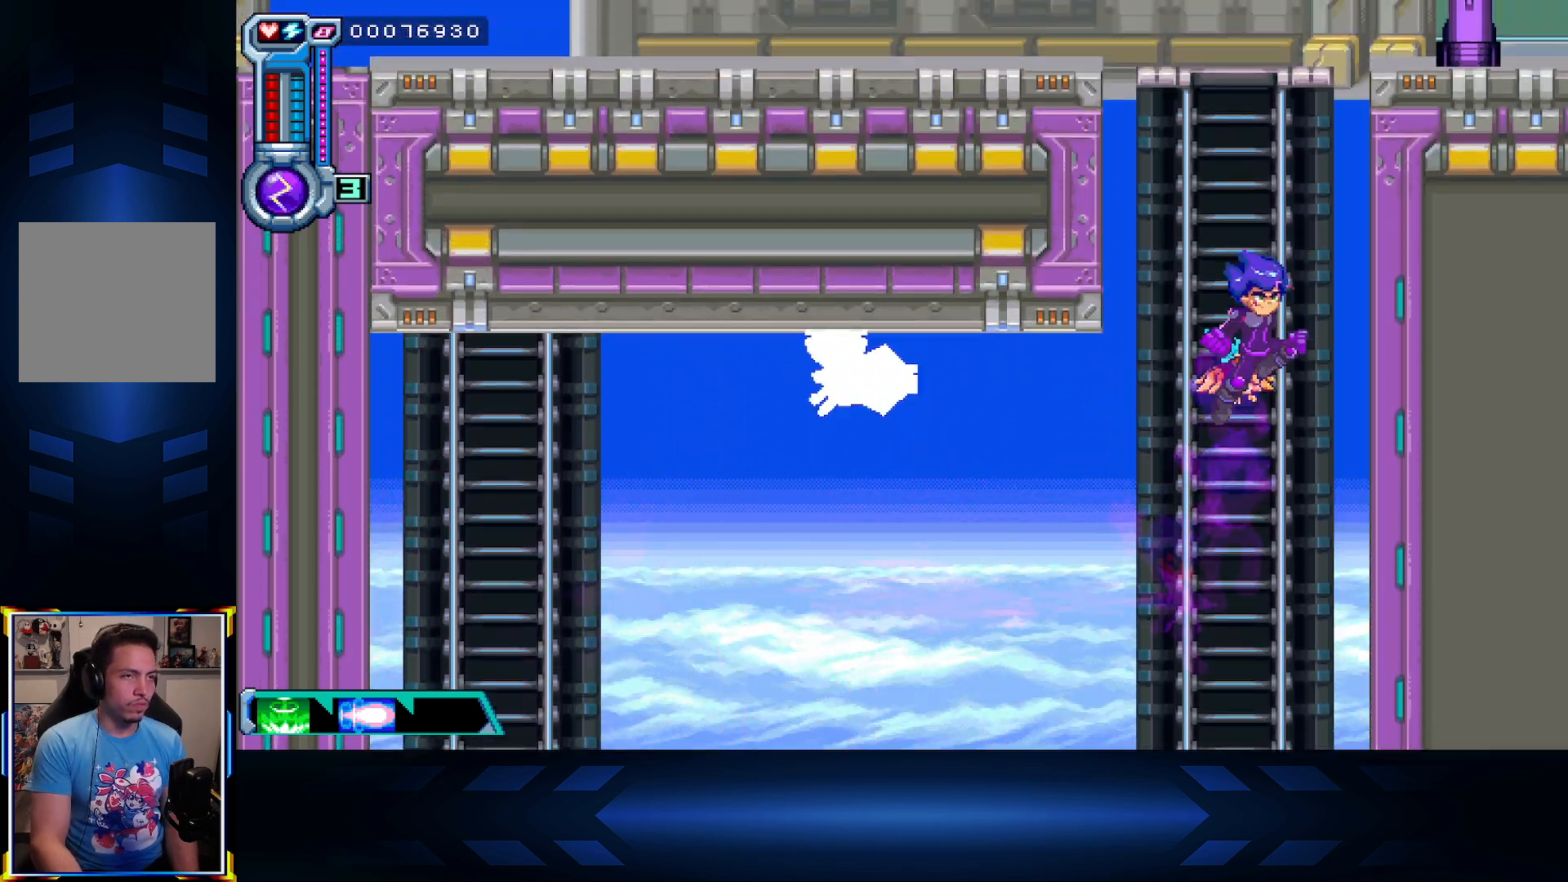
{"buttons": ["X", "DPAD_RIGHT"], "left_stick": "center", "right_stick": "center", "events": [[150, "DPAD_UP", "down"], [183, "X", "down"], [283, "A", "up"], [450, "DPAD_RIGHT", "down"], [500, "DPAD_UP", "up"]]}
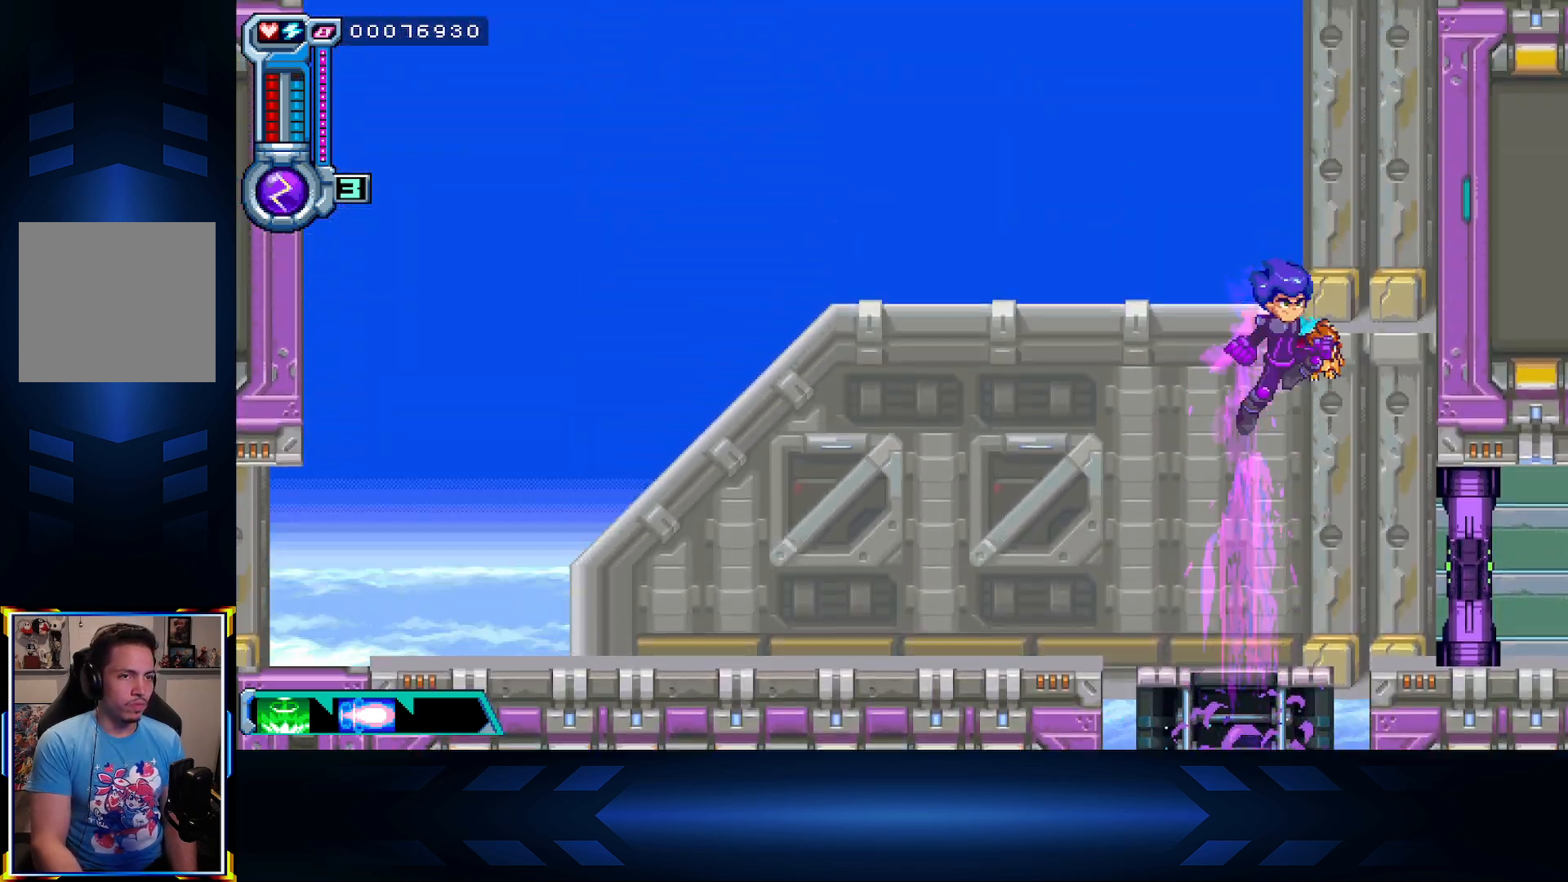
{"buttons": [], "left_stick": "center", "right_stick": "center", "events": [[67, "X", "up"], [250, "DPAD_RIGHT", "up"]]}
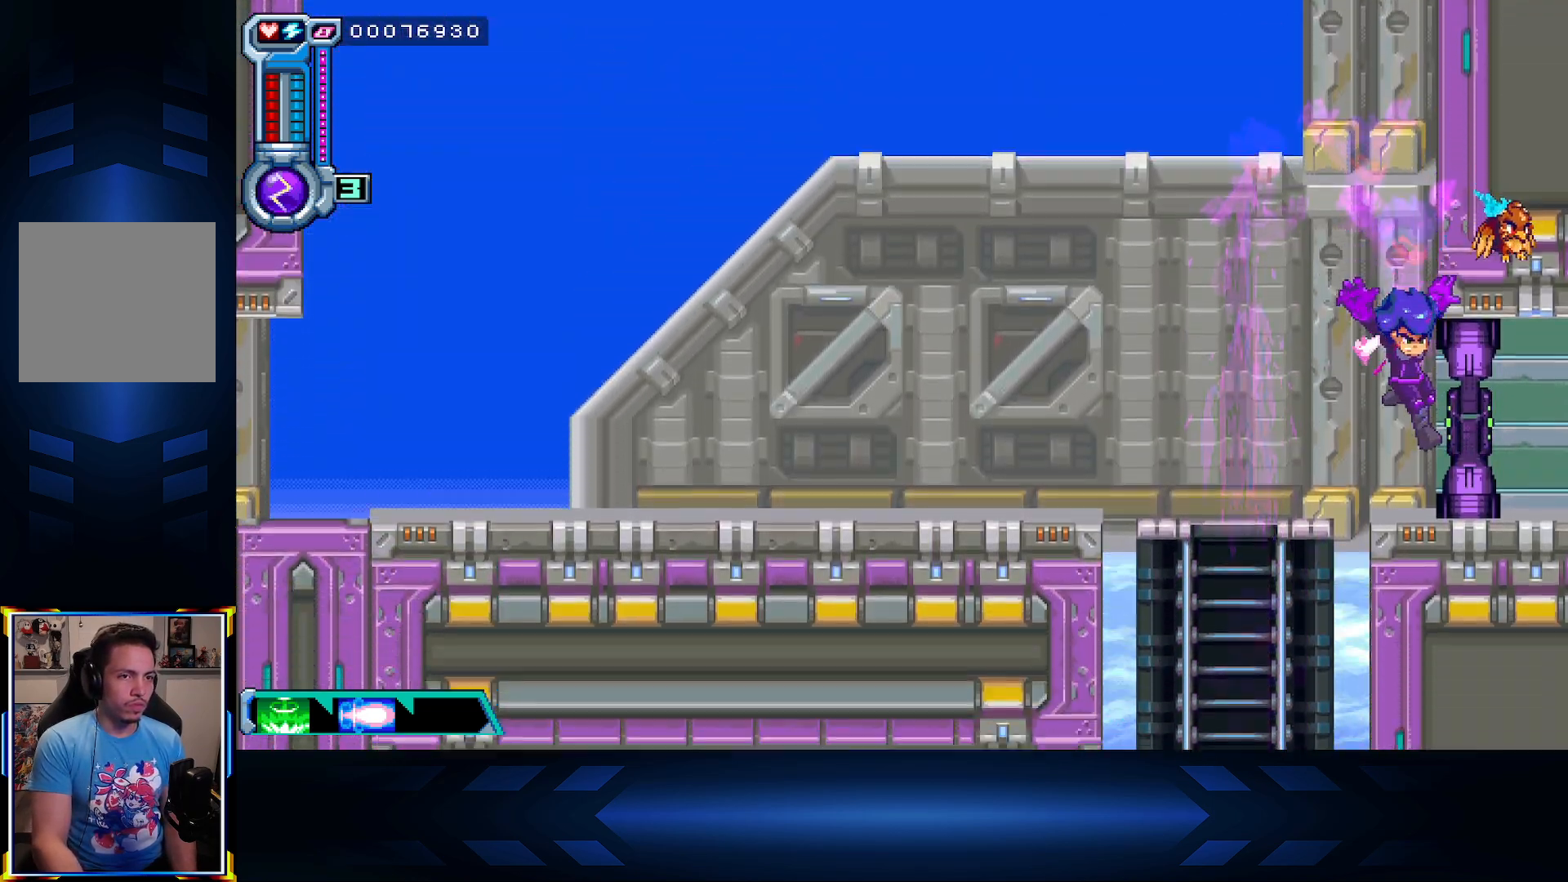
{"buttons": ["DPAD_RIGHT"], "left_stick": "center", "right_stick": "center", "events": [[50, "DPAD_RIGHT", "down"]]}
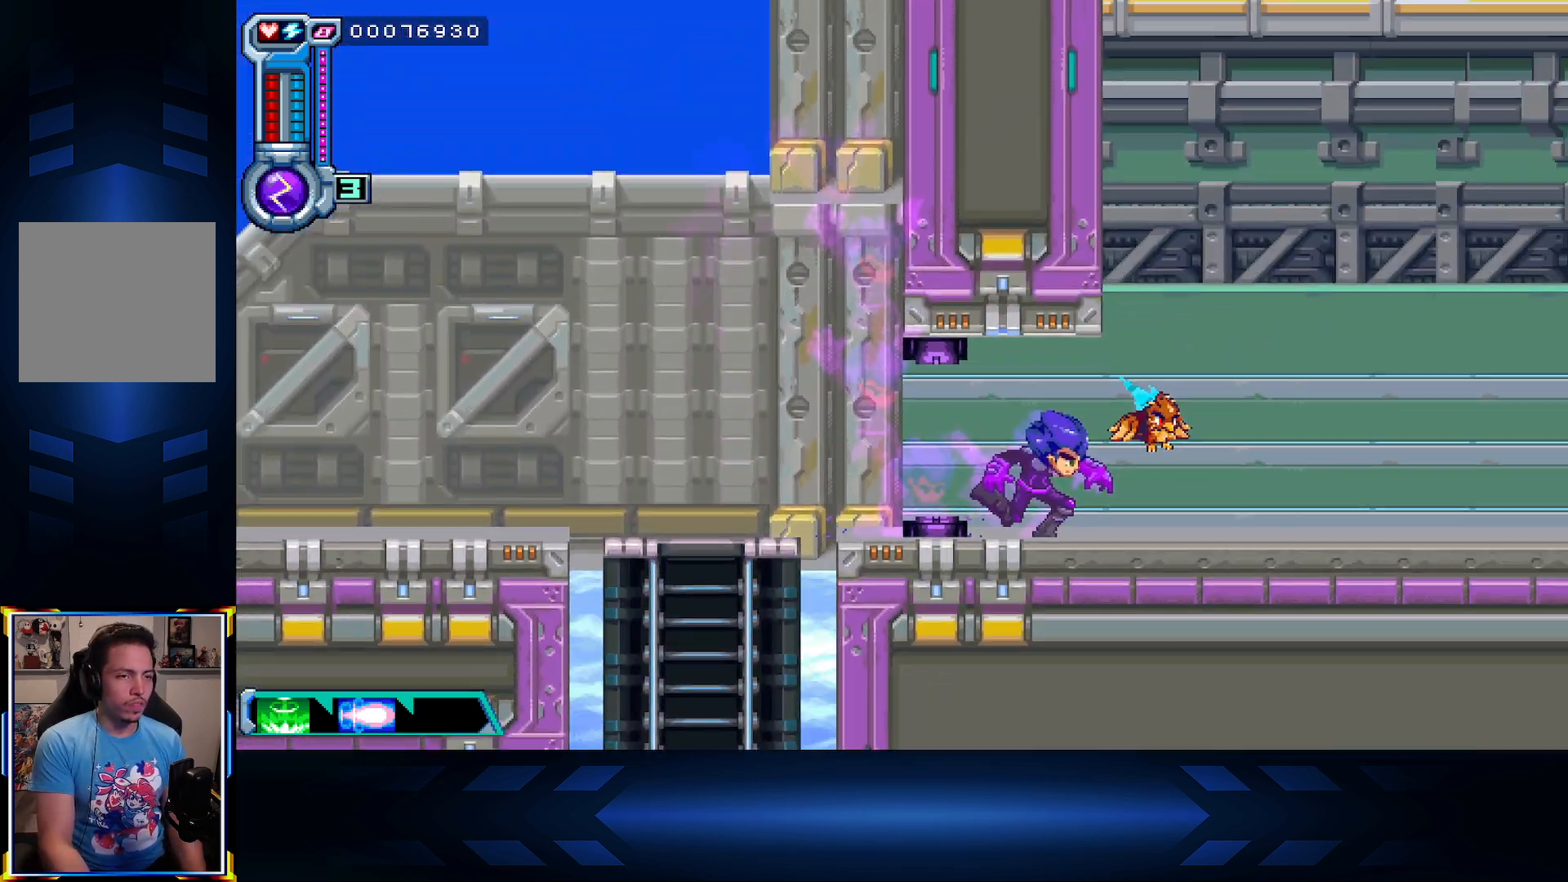
{"buttons": ["DPAD_RIGHT"], "left_stick": "center", "right_stick": "center", "events": []}
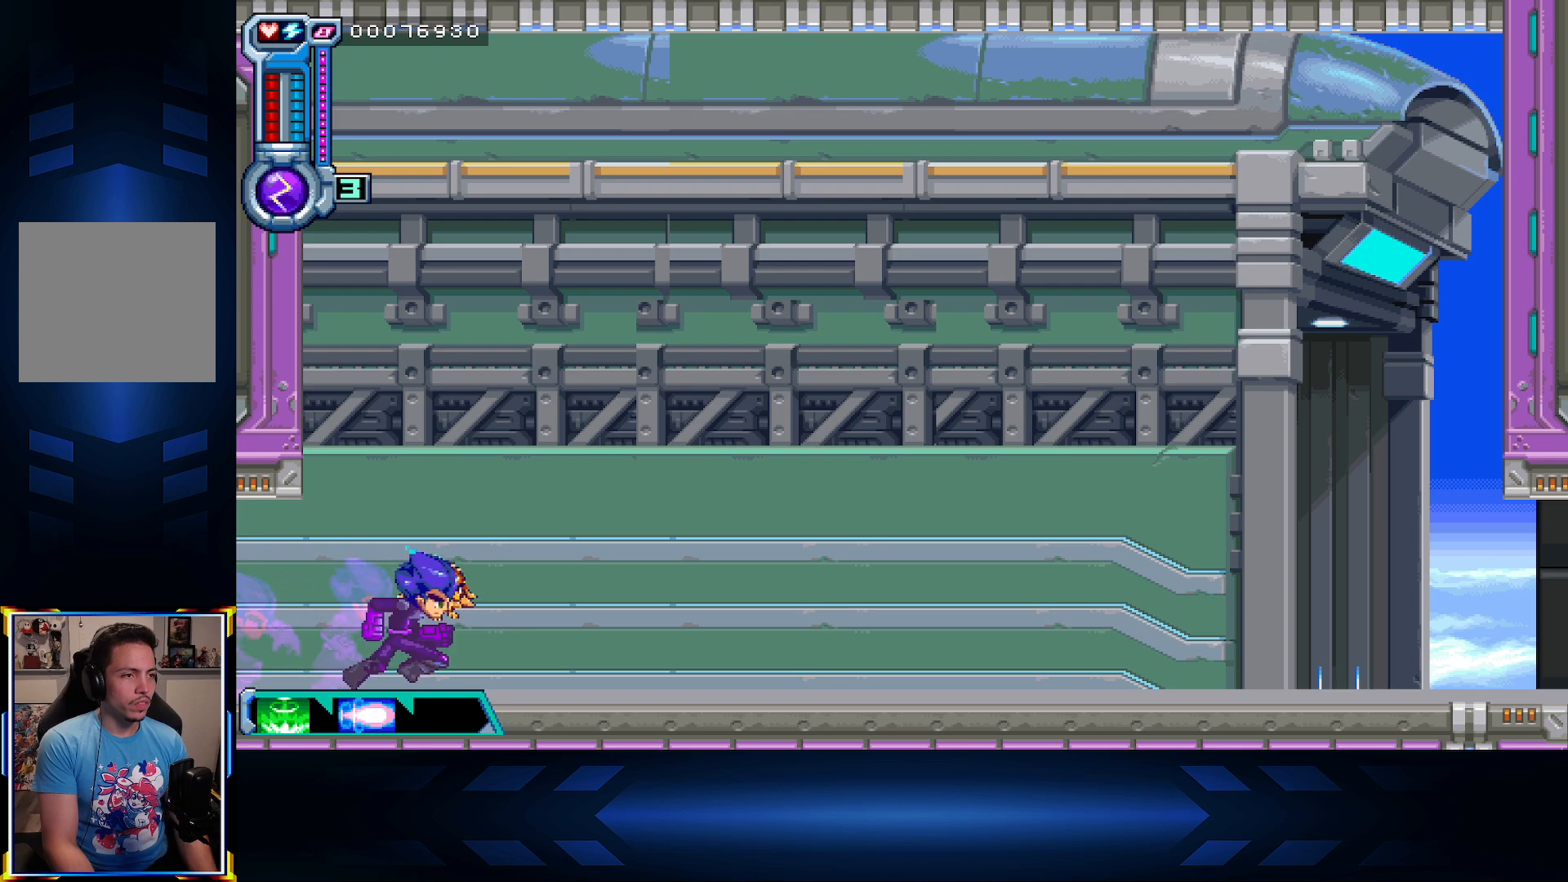
{"buttons": ["A", "DPAD_UP"], "left_stick": "center", "right_stick": "center", "events": [[167, "A", "down"], [367, "DPAD_RIGHT", "up"], [400, "DPAD_UP", "down"]]}
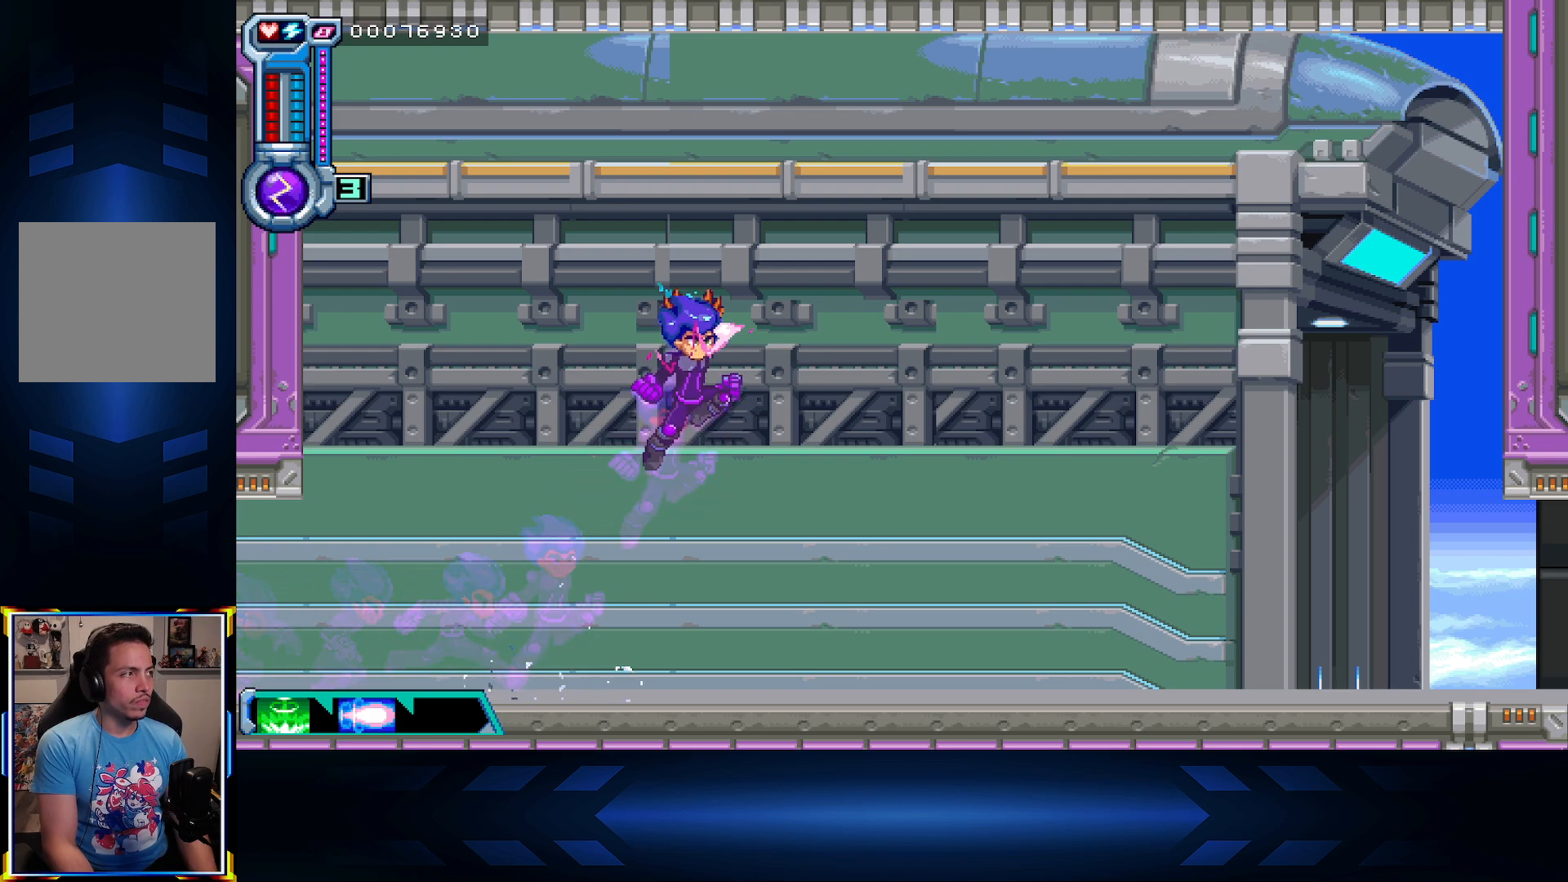
{"buttons": ["DPAD_RIGHT"], "left_stick": "center", "right_stick": "center", "events": [[17, "A", "up"], [17, "X", "down"], [133, "DPAD_RIGHT", "down"], [133, "DPAD_UP", "up"], [450, "X", "up"]]}
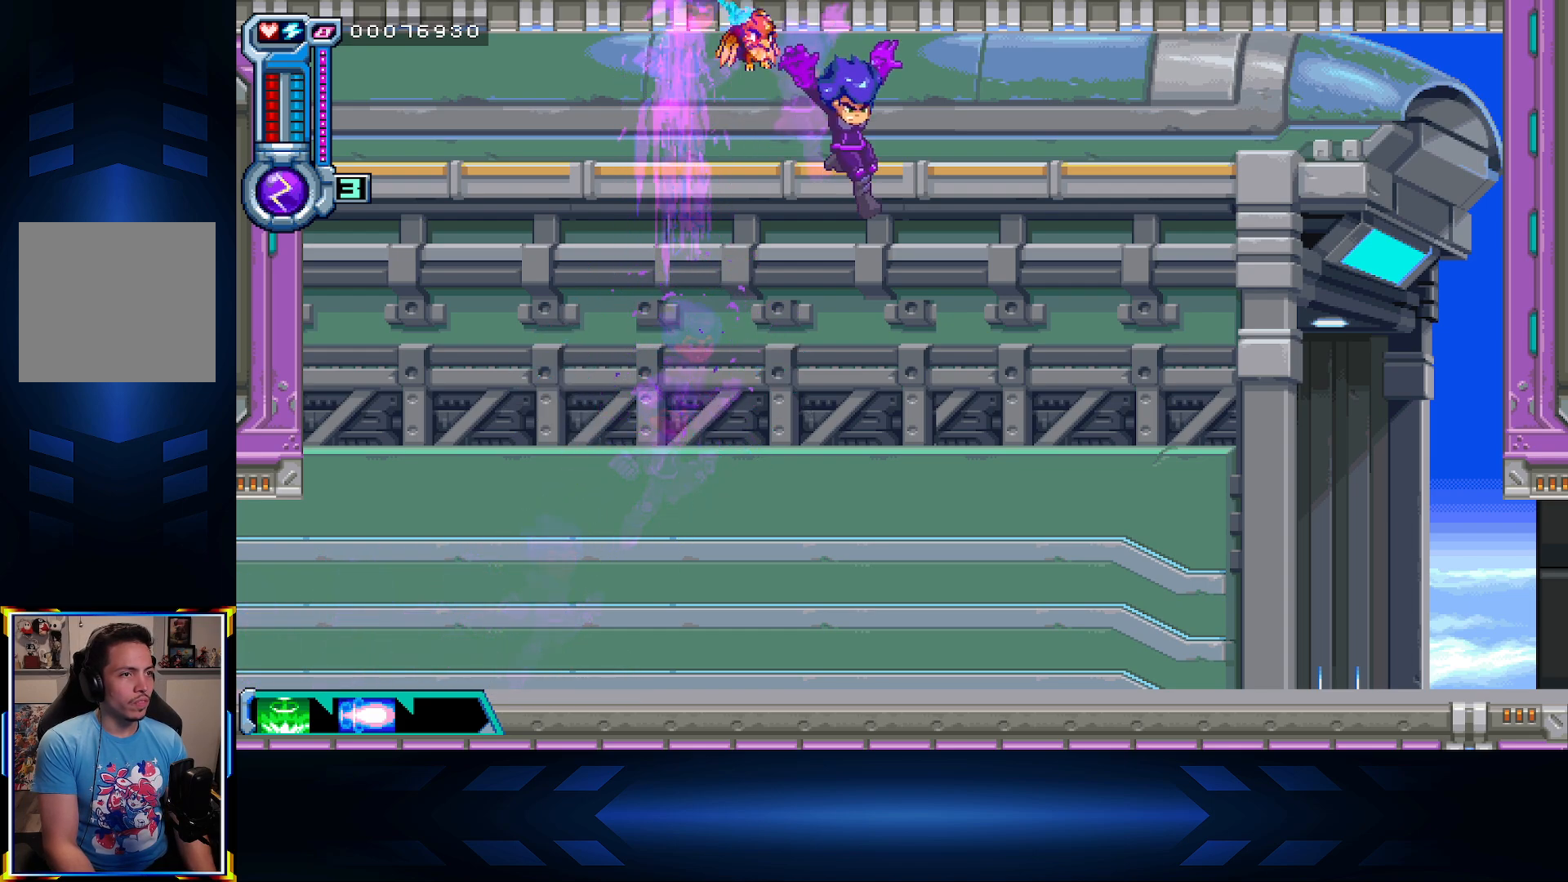
{"buttons": ["X", "DPAD_RIGHT"], "left_stick": "center", "right_stick": "center", "events": [[450, "X", "down"]]}
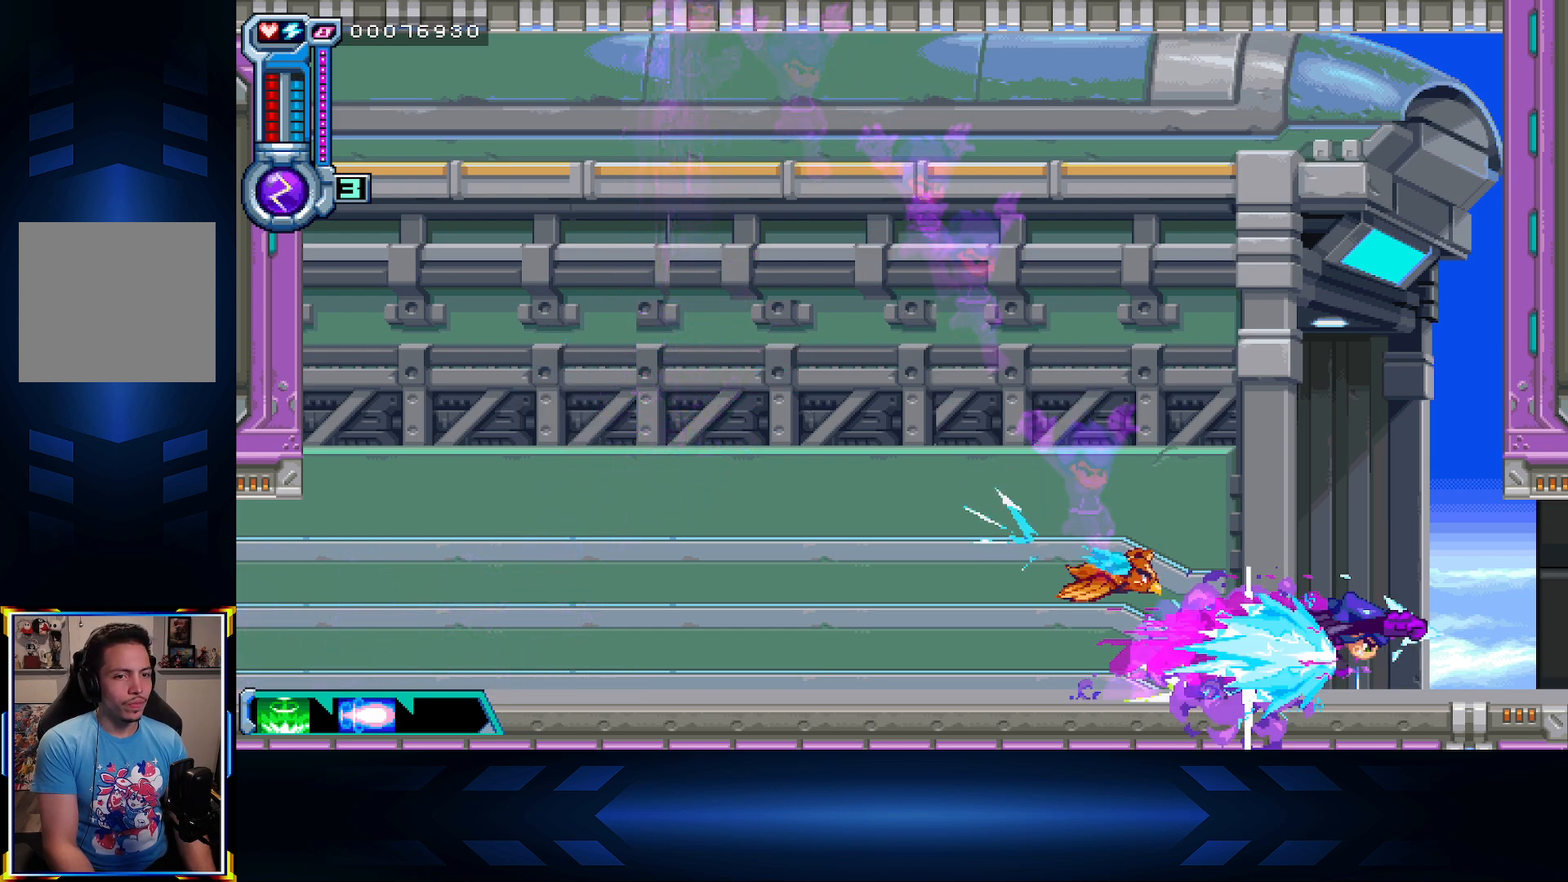
{"buttons": ["DPAD_RIGHT"], "left_stick": "center", "right_stick": "center", "events": [[183, "X", "up"]]}
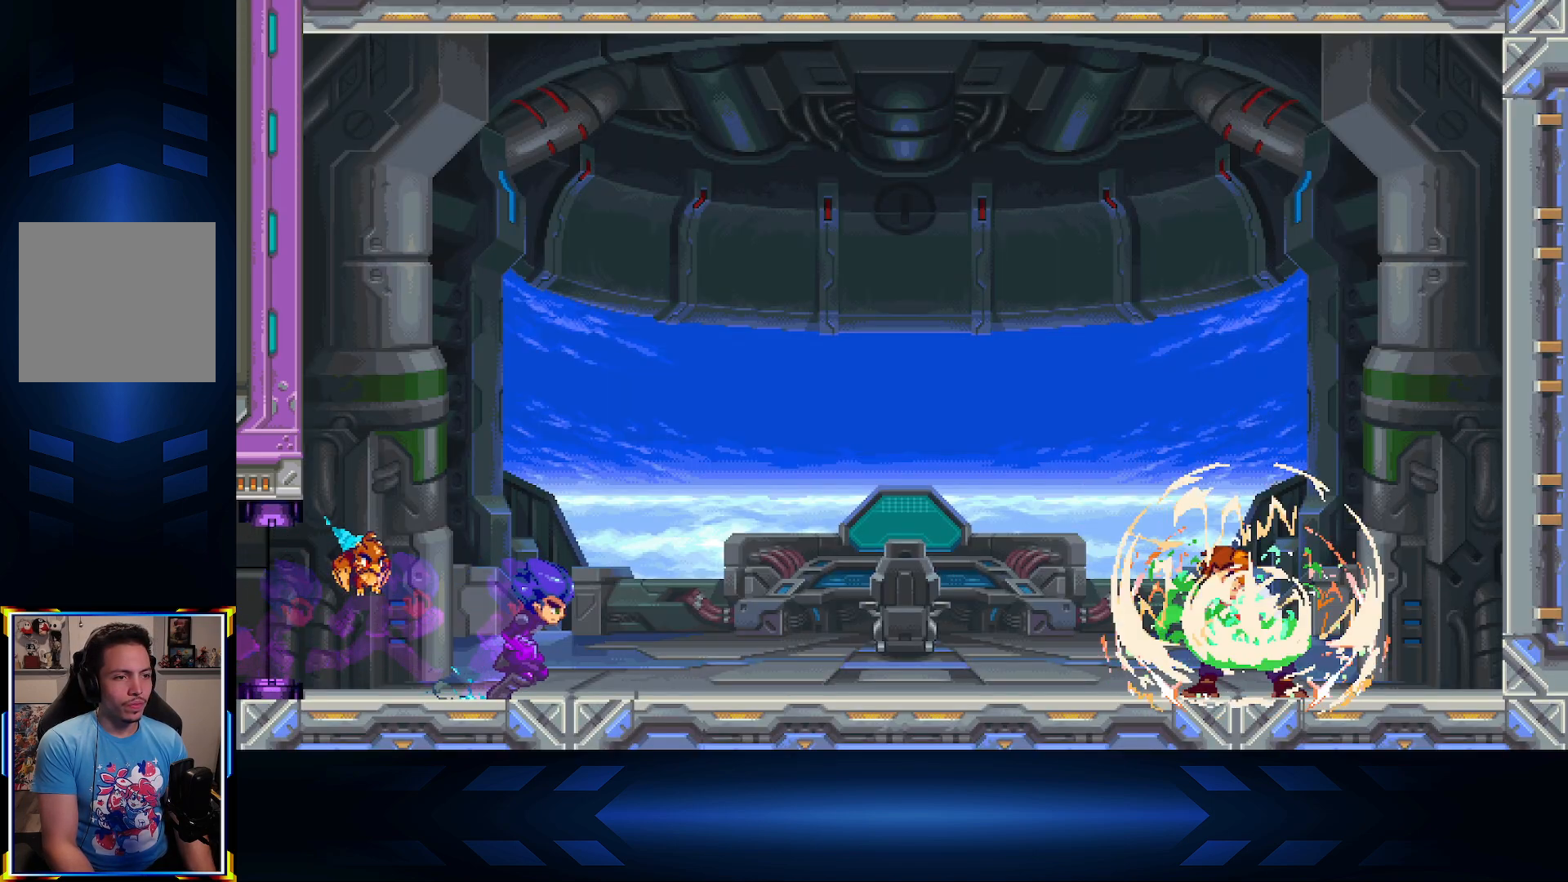
{"buttons": [], "left_stick": "center", "right_stick": "center", "events": [[383, "DPAD_RIGHT", "up"]]}
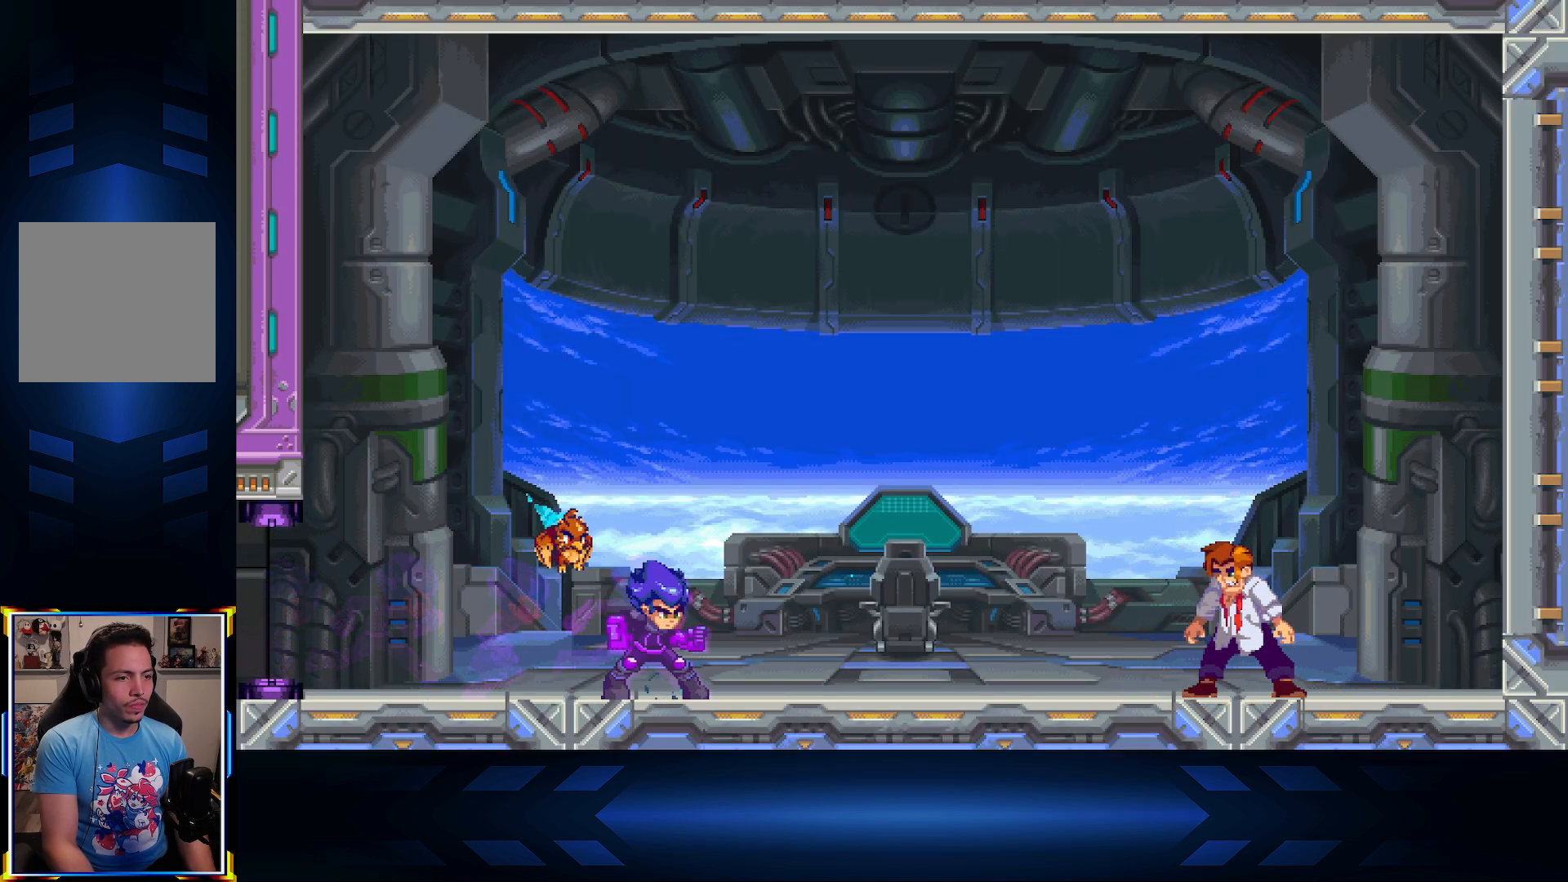
{"buttons": [], "left_stick": "center", "right_stick": "center", "events": []}
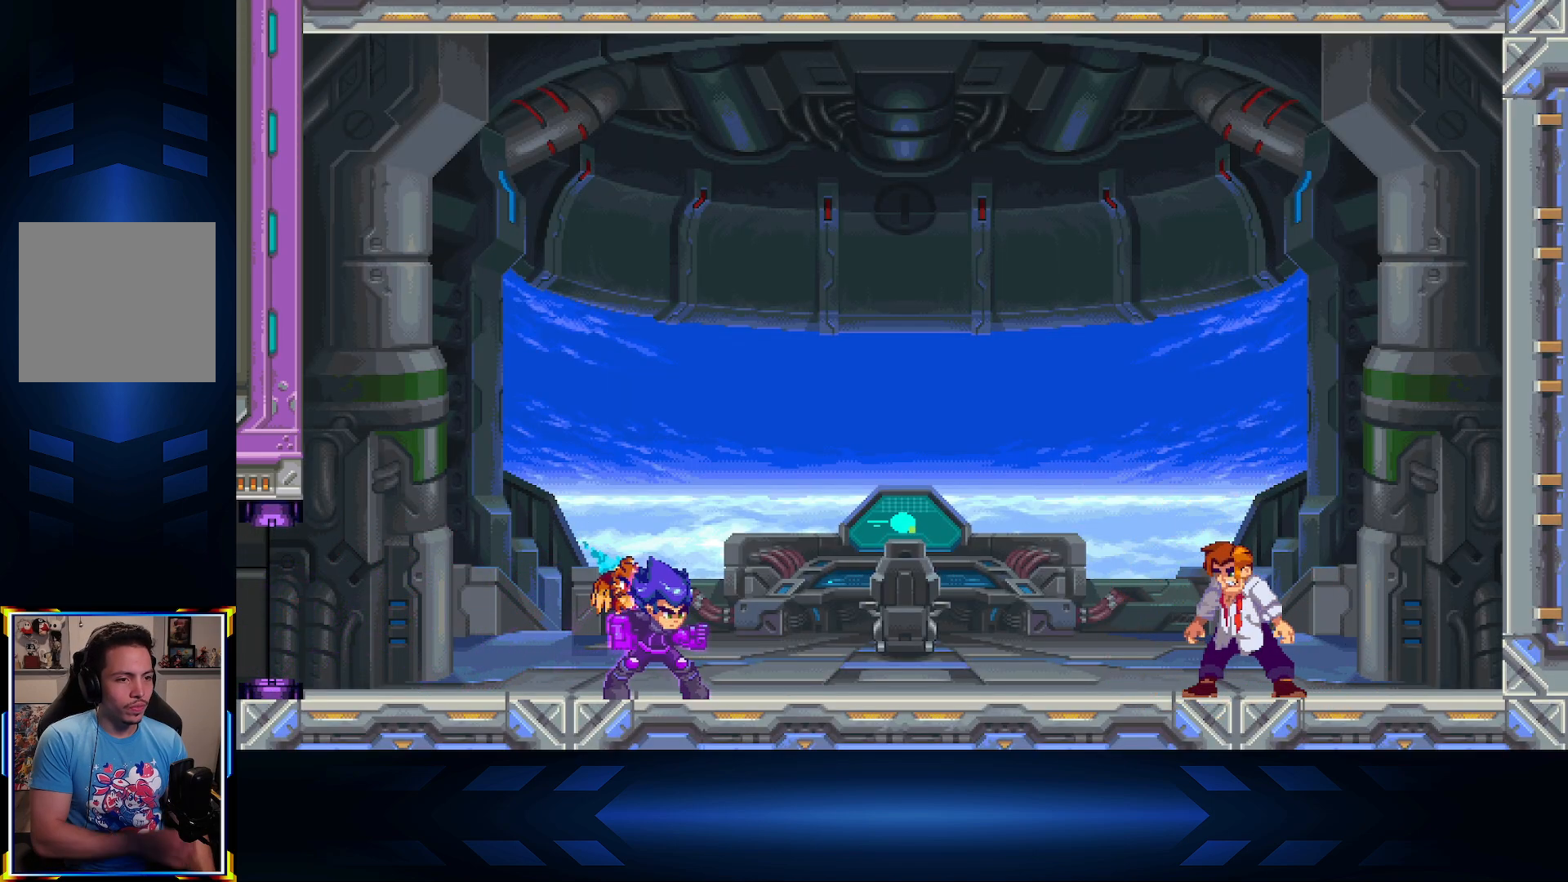
{"buttons": [], "left_stick": "center", "right_stick": "center", "events": []}
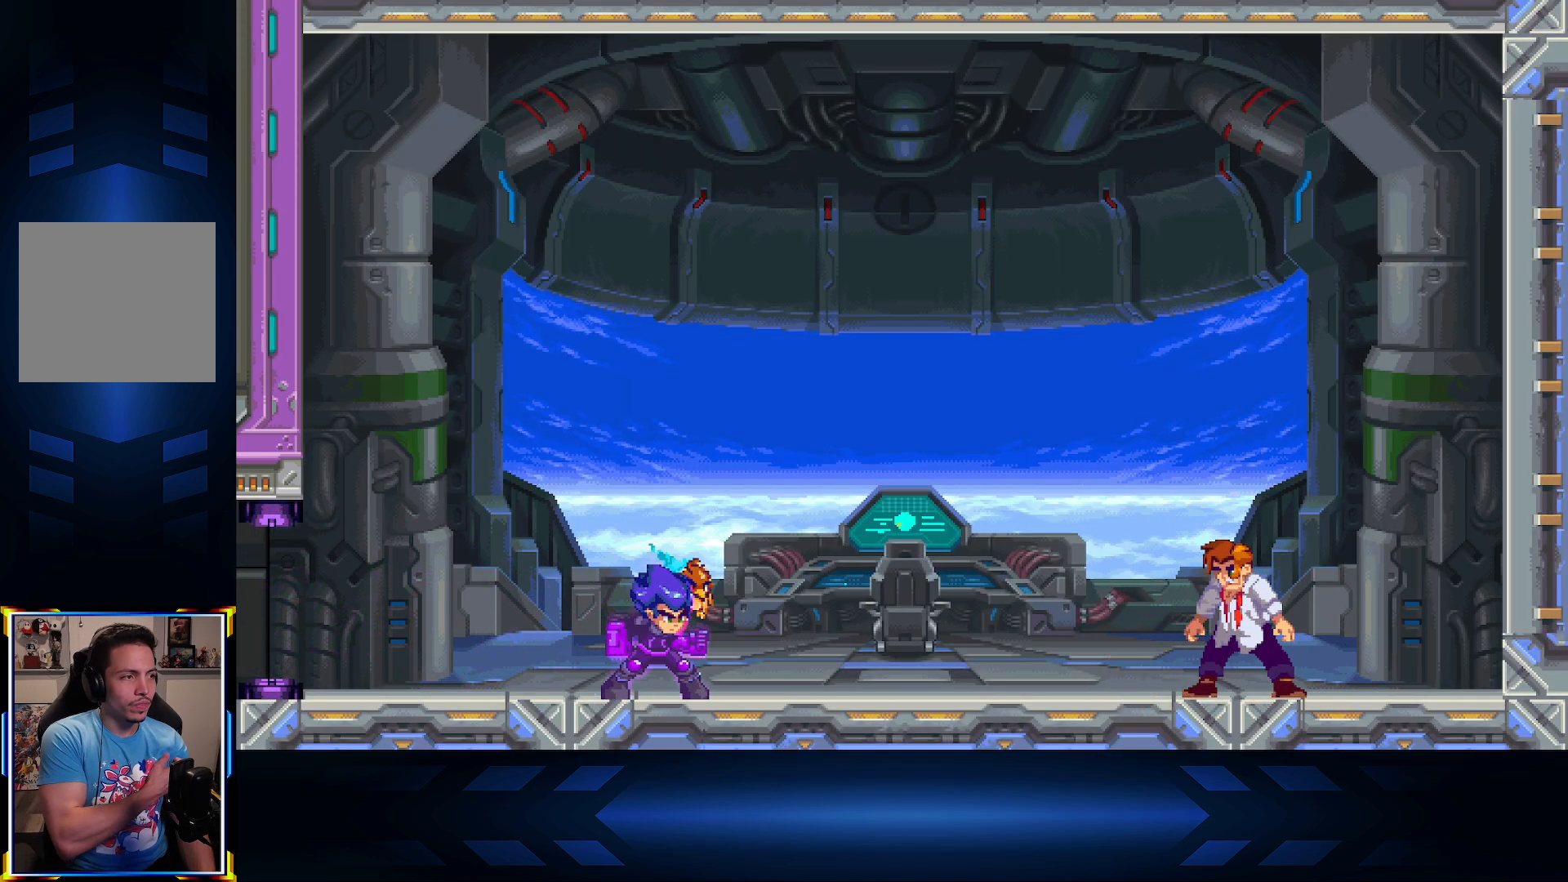
{"buttons": [], "left_stick": "center", "right_stick": "center", "events": []}
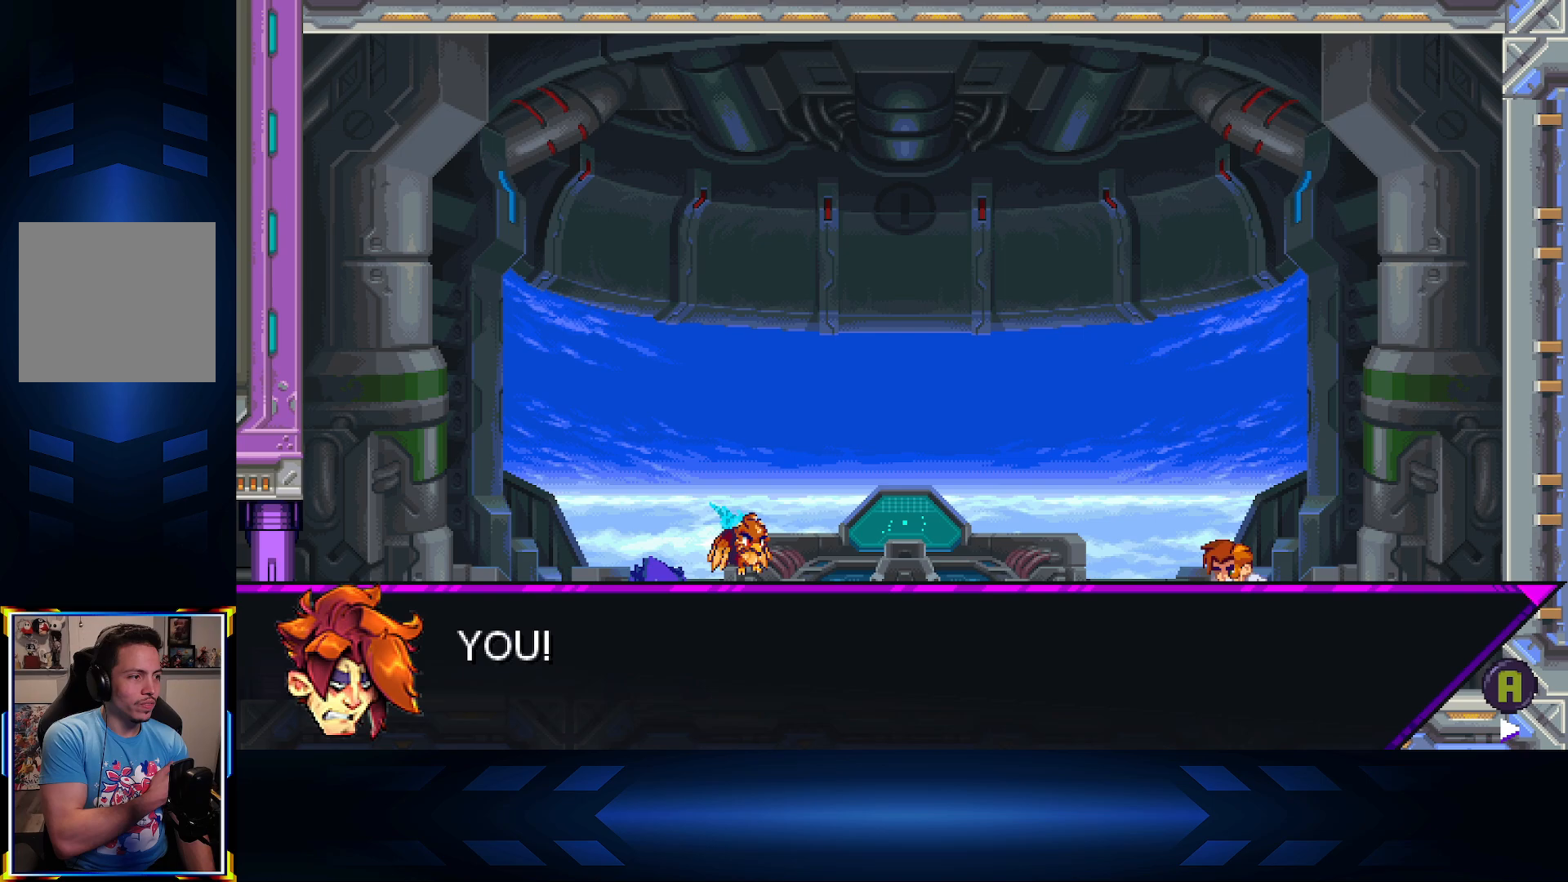
{"buttons": [], "left_stick": "center", "right_stick": "center", "events": []}